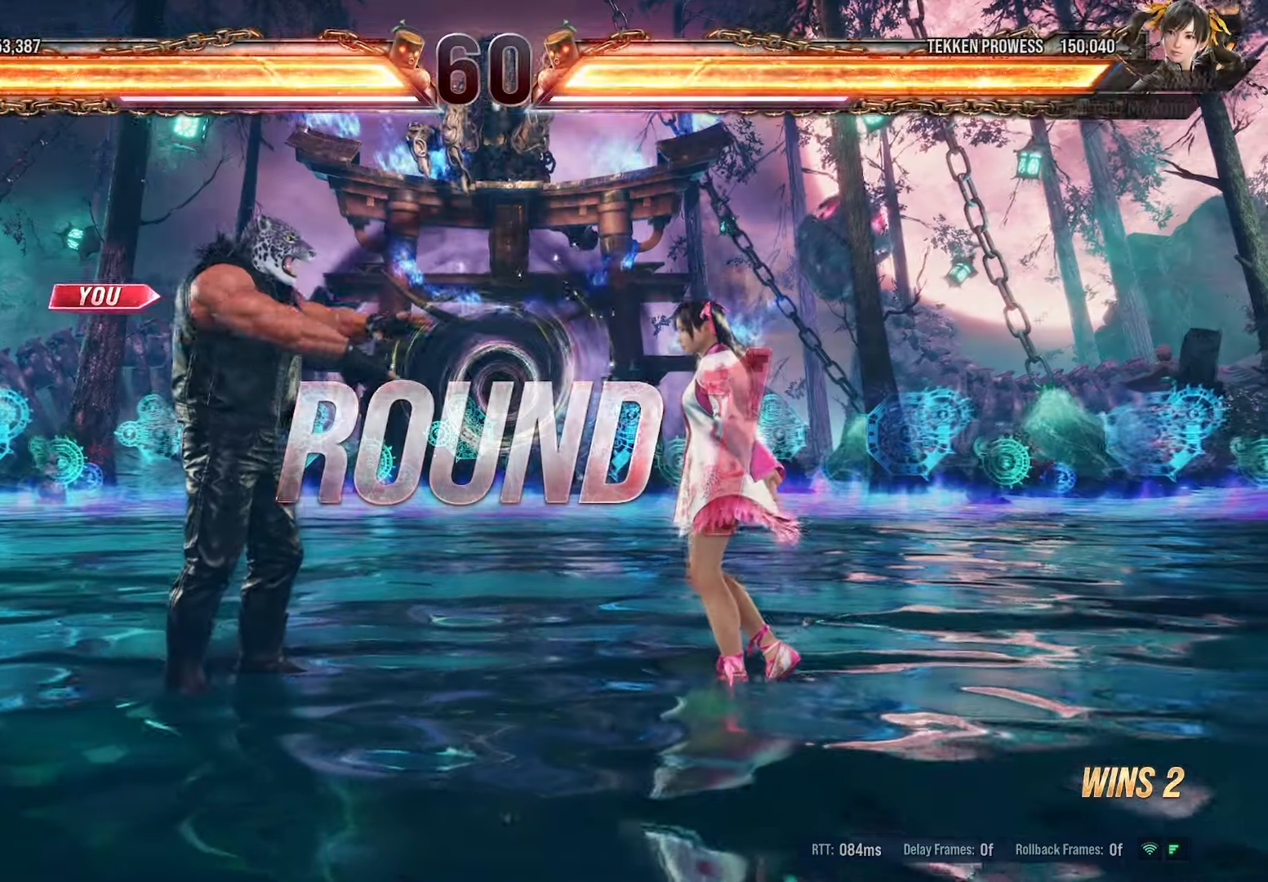
Gameplay with a controller (PlayStation layout); each line is a JSON object with the inputs held at the frame after it. "events" lists button and stick changes between this image and that frame as [ms after this image, input, new state], when the widget could be followed in between. Not read: left_stick right_stick.
{"buttons": [], "events": [[150, "R1", "down"], [183, "CROSS", "down"], [283, "CROSS", "up"], [366, "R1", "up"]]}
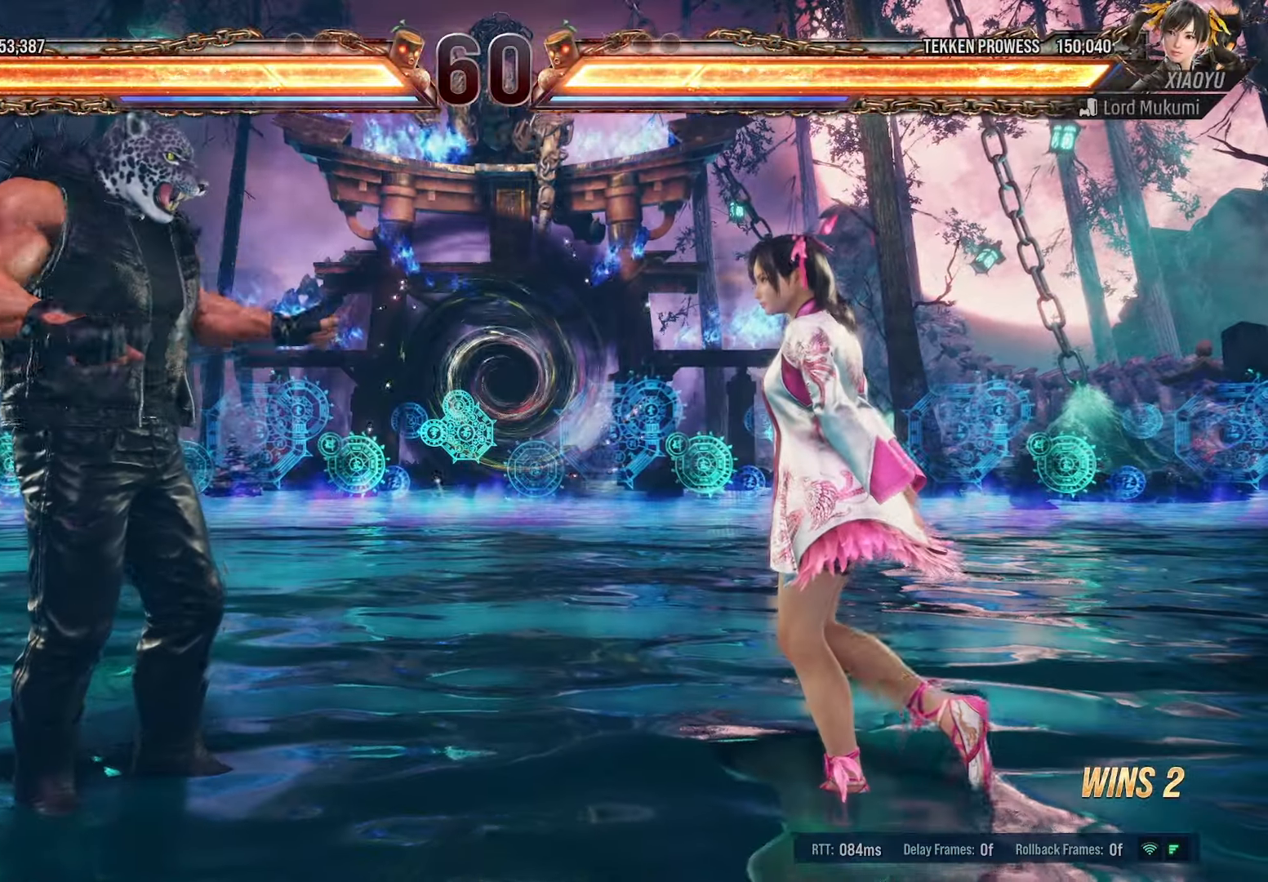
{"buttons": ["DPAD_LEFT"], "events": [[133, "DPAD_RIGHT", "down"], [266, "DPAD_RIGHT", "up"], [400, "DPAD_LEFT", "down"]]}
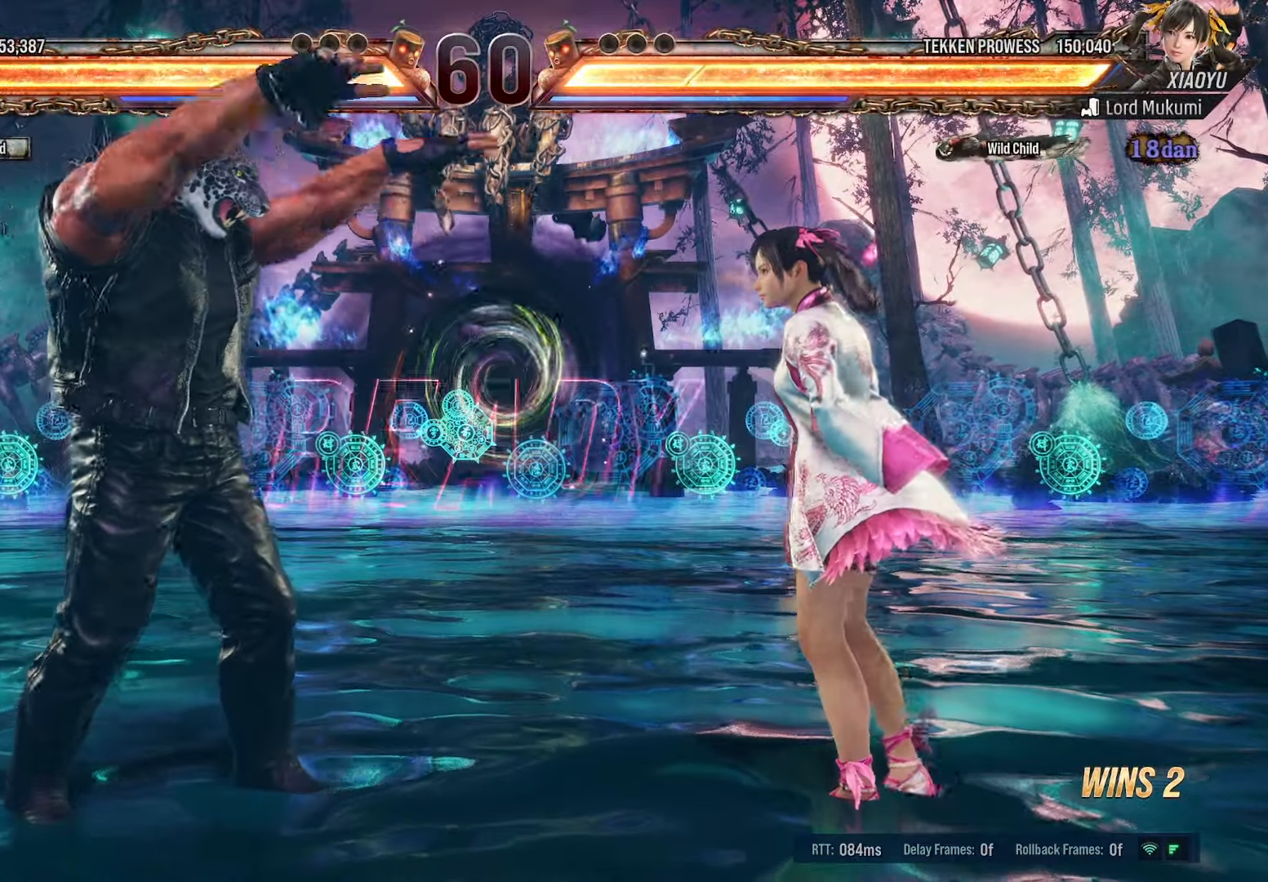
{"buttons": ["DPAD_LEFT"], "events": []}
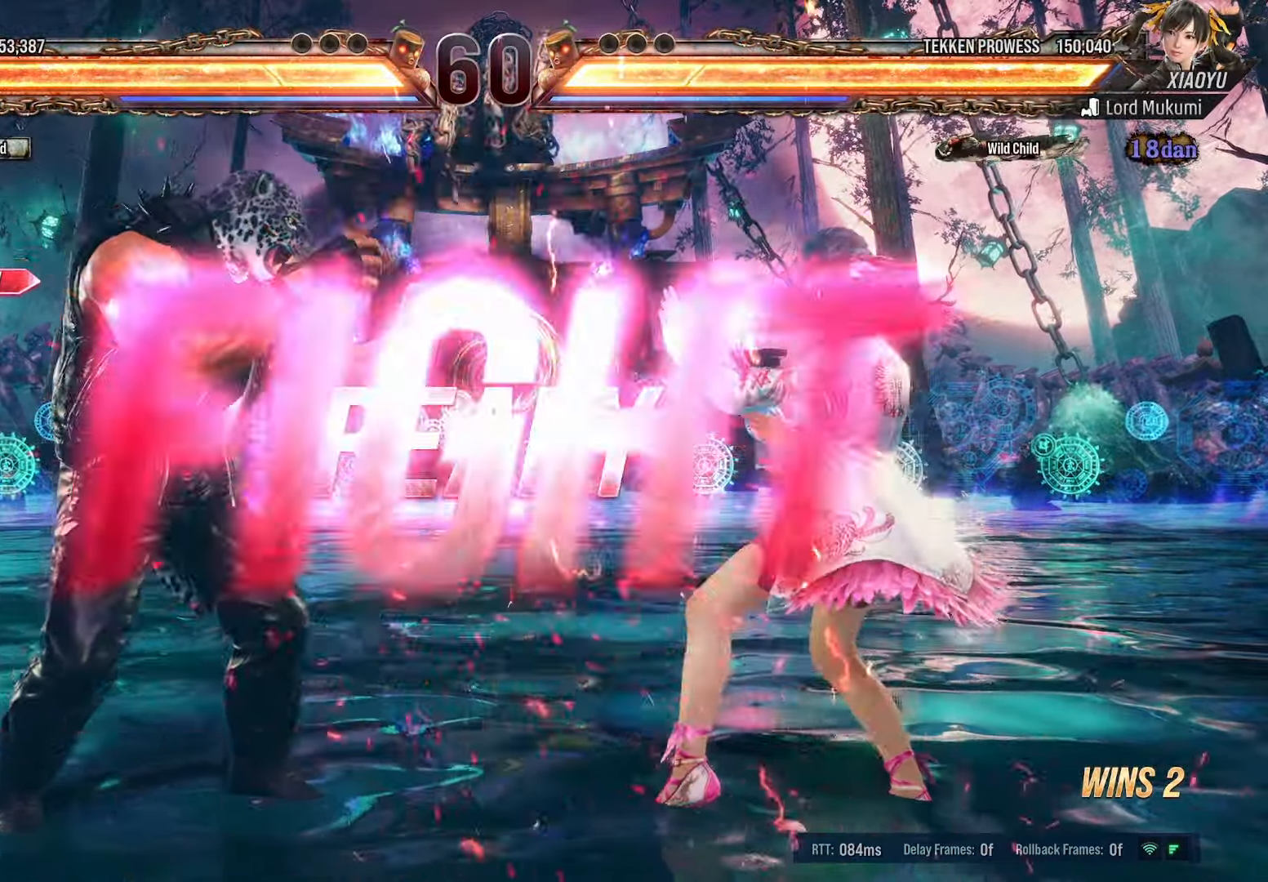
{"buttons": [], "events": [[333, "DPAD_LEFT", "up"]]}
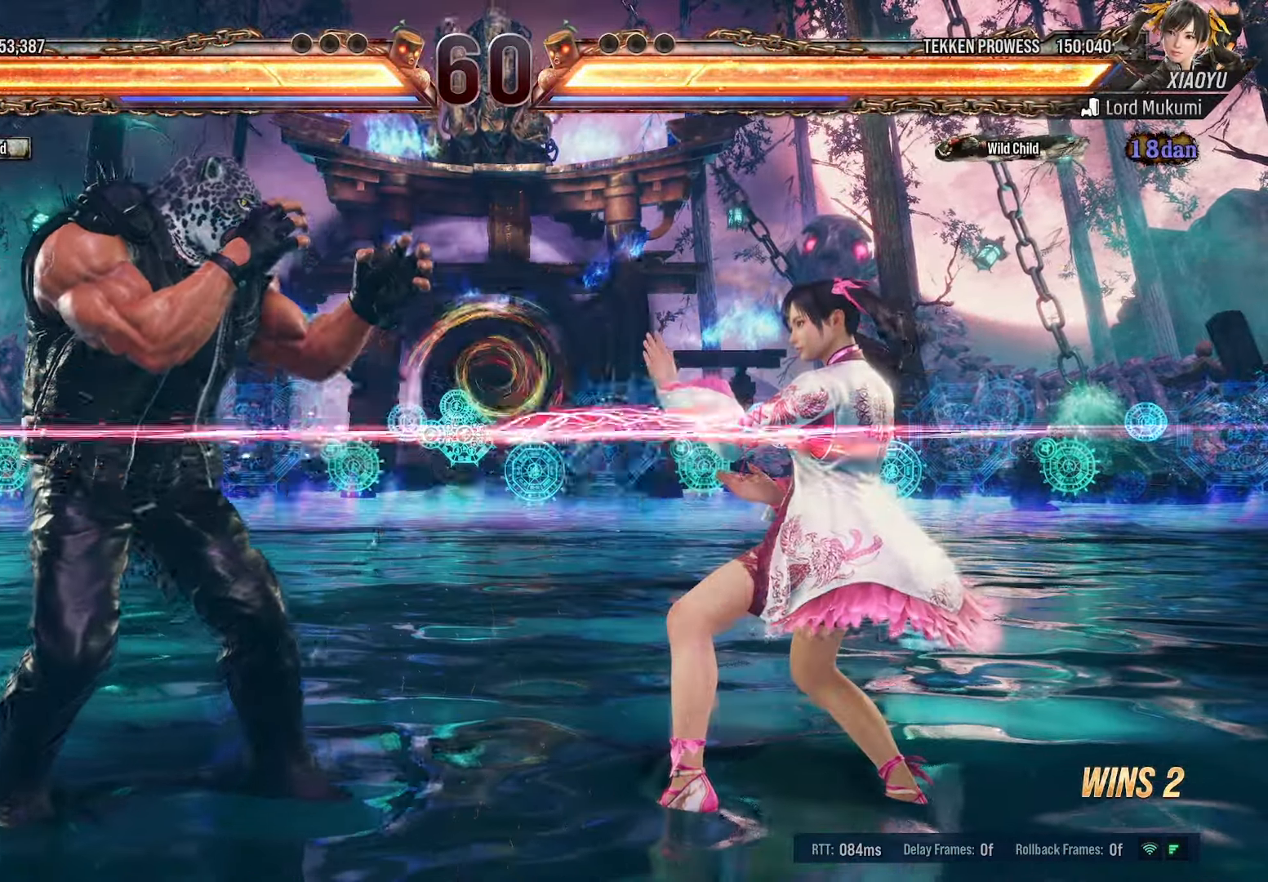
{"buttons": ["DPAD_DOWN", "DPAD_LEFT"], "events": [[66, "DPAD_LEFT", "down"], [166, "DPAD_LEFT", "up"], [216, "DPAD_LEFT", "down"], [250, "L1", "down"], [333, "L1", "up"], [466, "DPAD_DOWN", "down"]]}
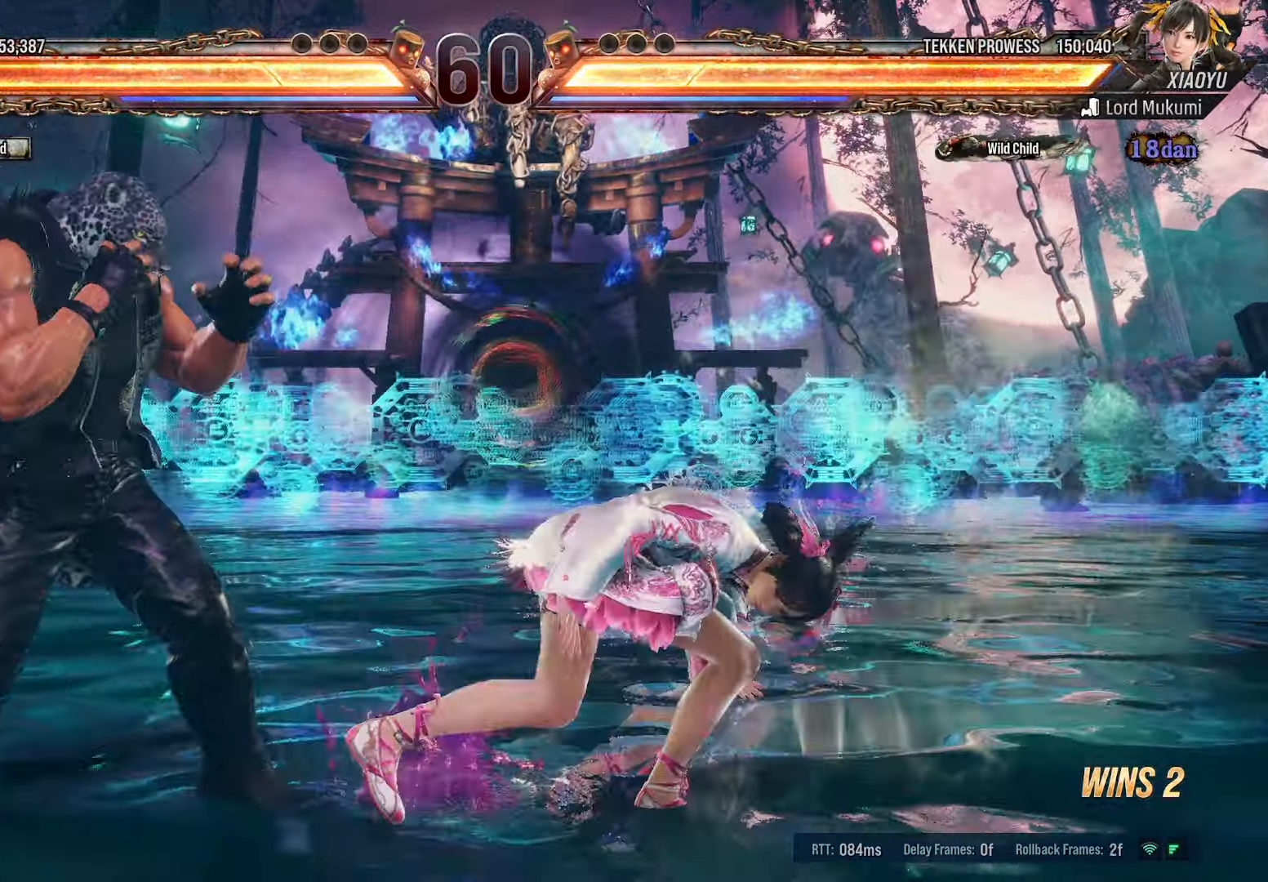
{"buttons": [], "events": [[16, "DPAD_LEFT", "up"], [233, "DPAD_RIGHT", "down"], [366, "DPAD_RIGHT", "up"], [400, "DPAD_DOWN", "up"]]}
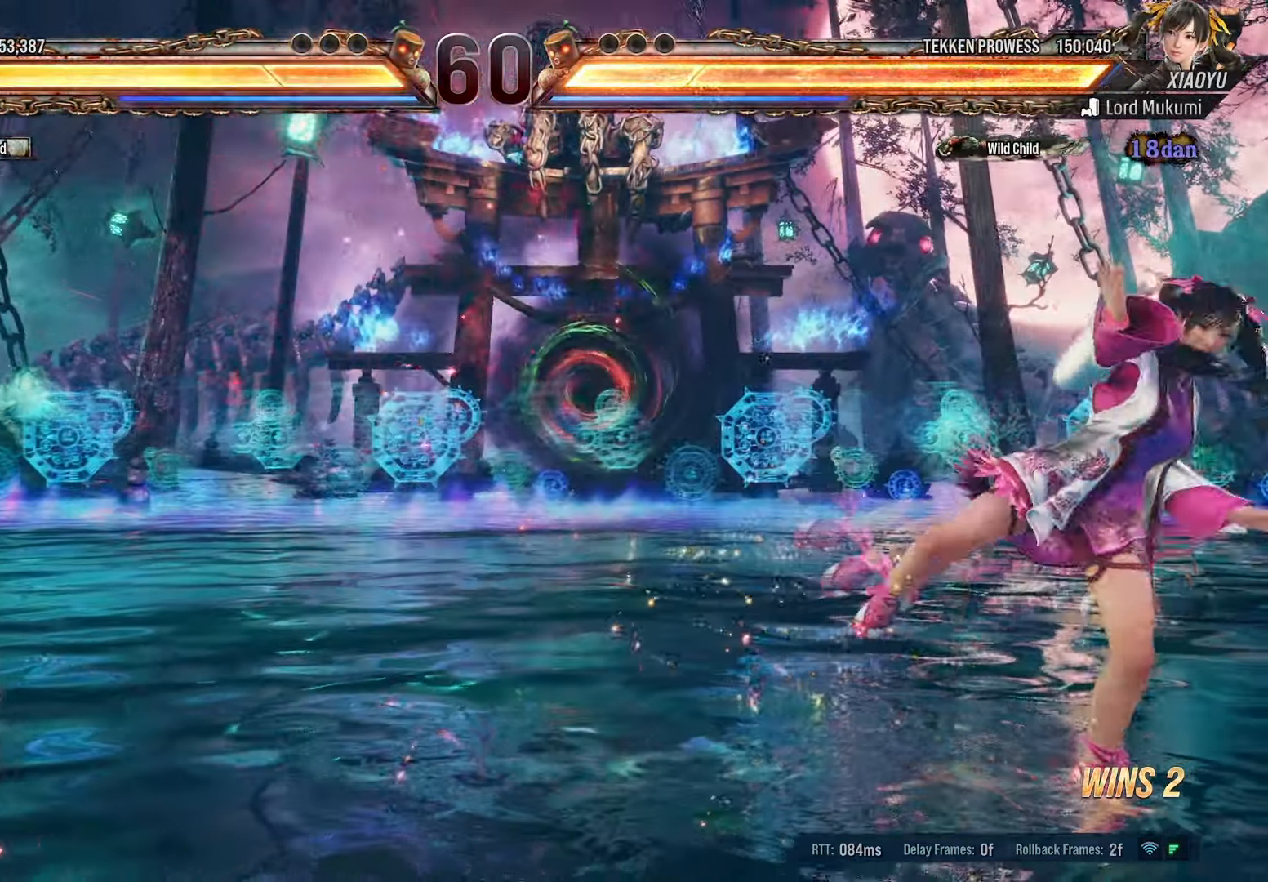
{"buttons": [], "events": [[33, "DPAD_LEFT", "down"], [133, "SQUARE", "down"], [266, "SQUARE", "up"], [283, "DPAD_LEFT", "up"], [383, "DPAD_LEFT", "down"], [483, "DPAD_LEFT", "up"]]}
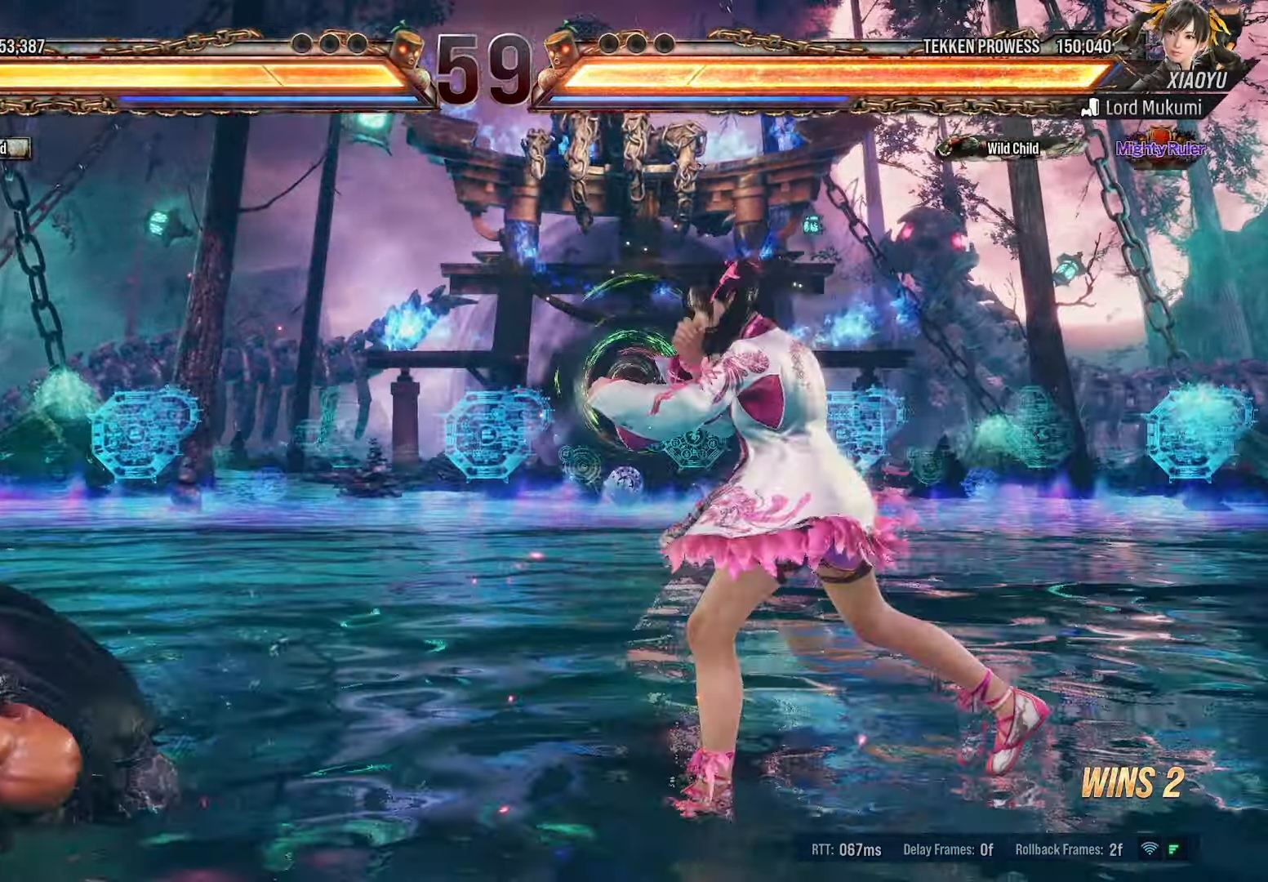
{"buttons": ["DPAD_LEFT"], "events": [[33, "DPAD_LEFT", "down"], [116, "DPAD_LEFT", "up"], [166, "DPAD_LEFT", "down"], [266, "DPAD_LEFT", "up"], [300, "DPAD_LEFT", "down"]]}
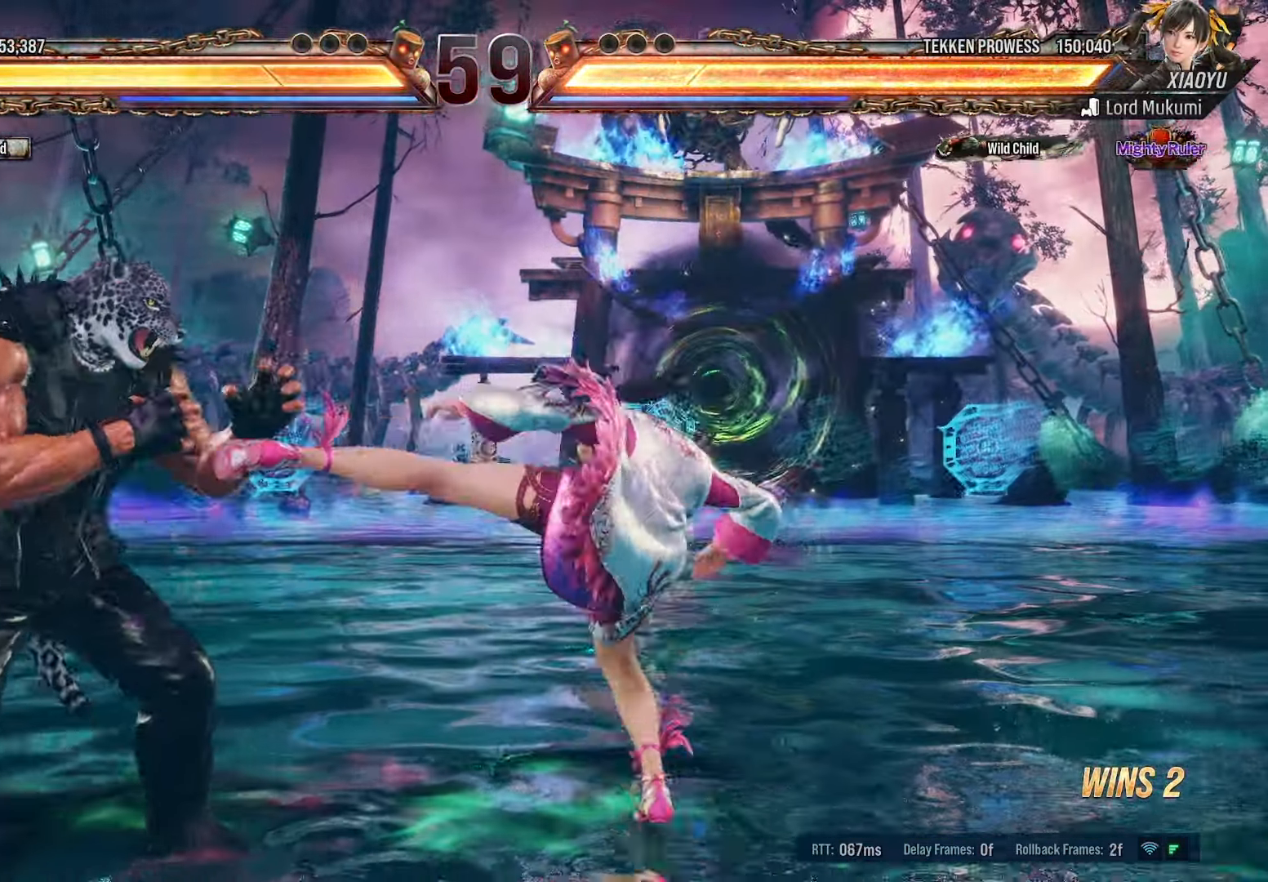
{"buttons": ["SQUARE", "TRIANGLE", "DPAD_LEFT"], "events": [[183, "CROSS", "down"], [266, "CROSS", "up"], [300, "SQUARE", "down"], [350, "TRIANGLE", "down"]]}
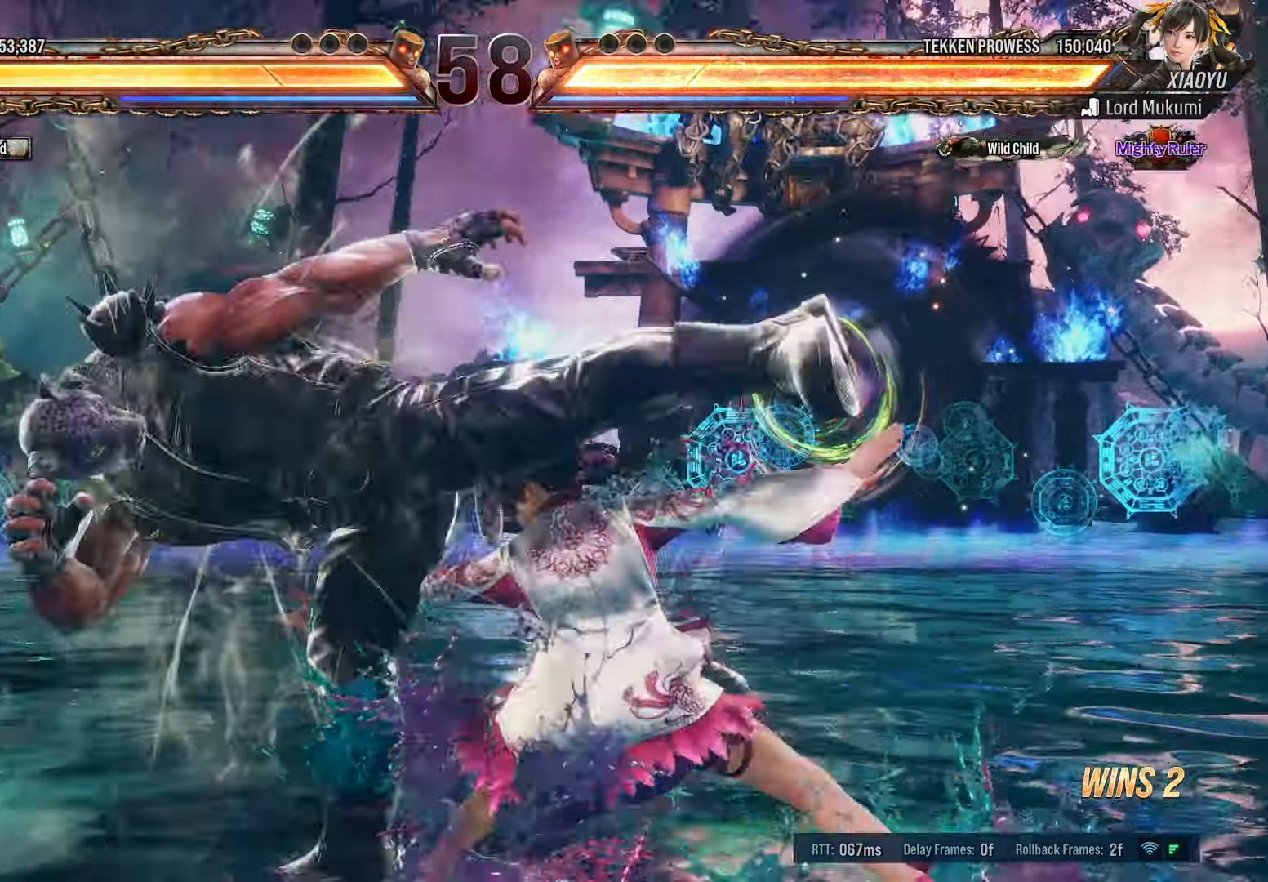
{"buttons": []}
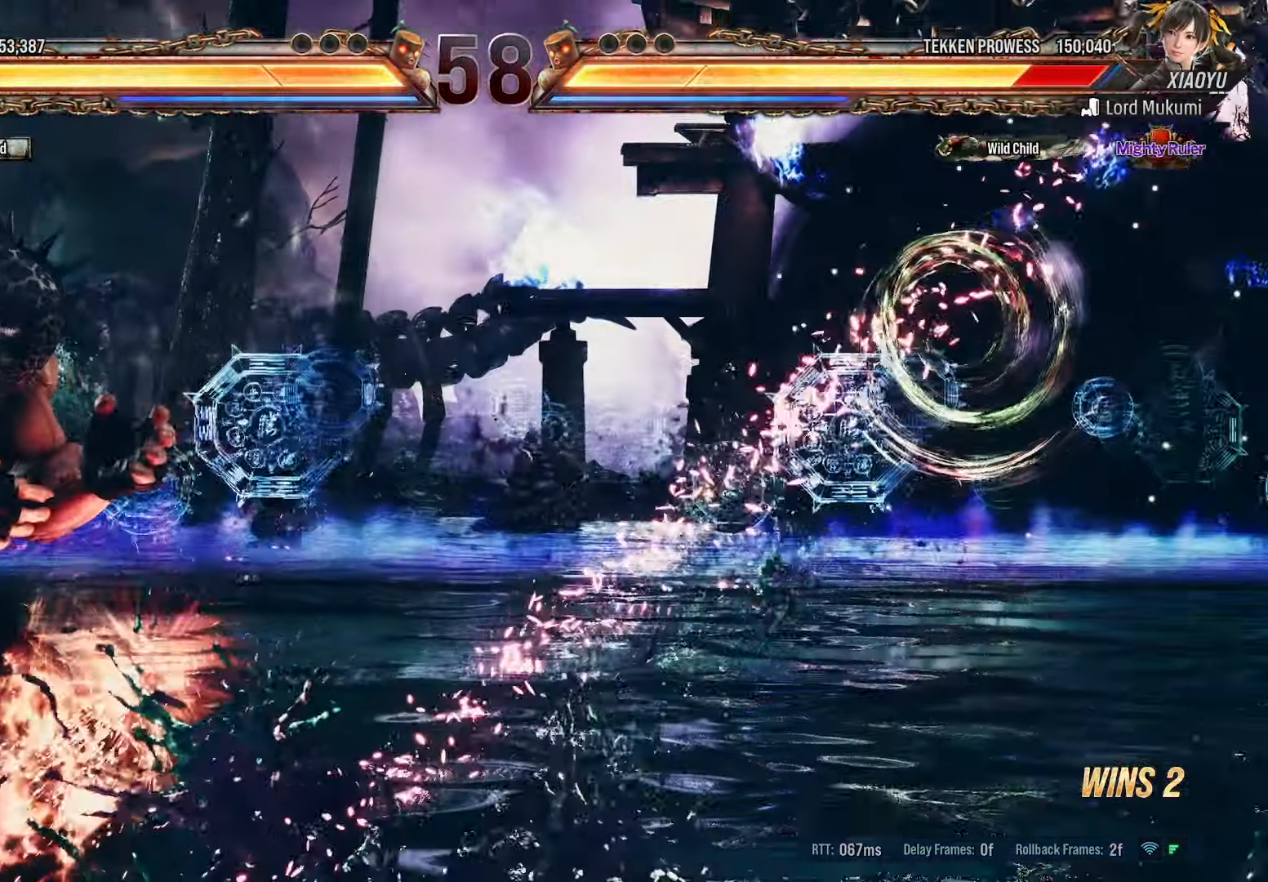
{"buttons": ["DPAD_RIGHT"], "events": [[266, "DPAD_RIGHT", "down"], [333, "DPAD_RIGHT", "up"], [416, "DPAD_RIGHT", "down"]]}
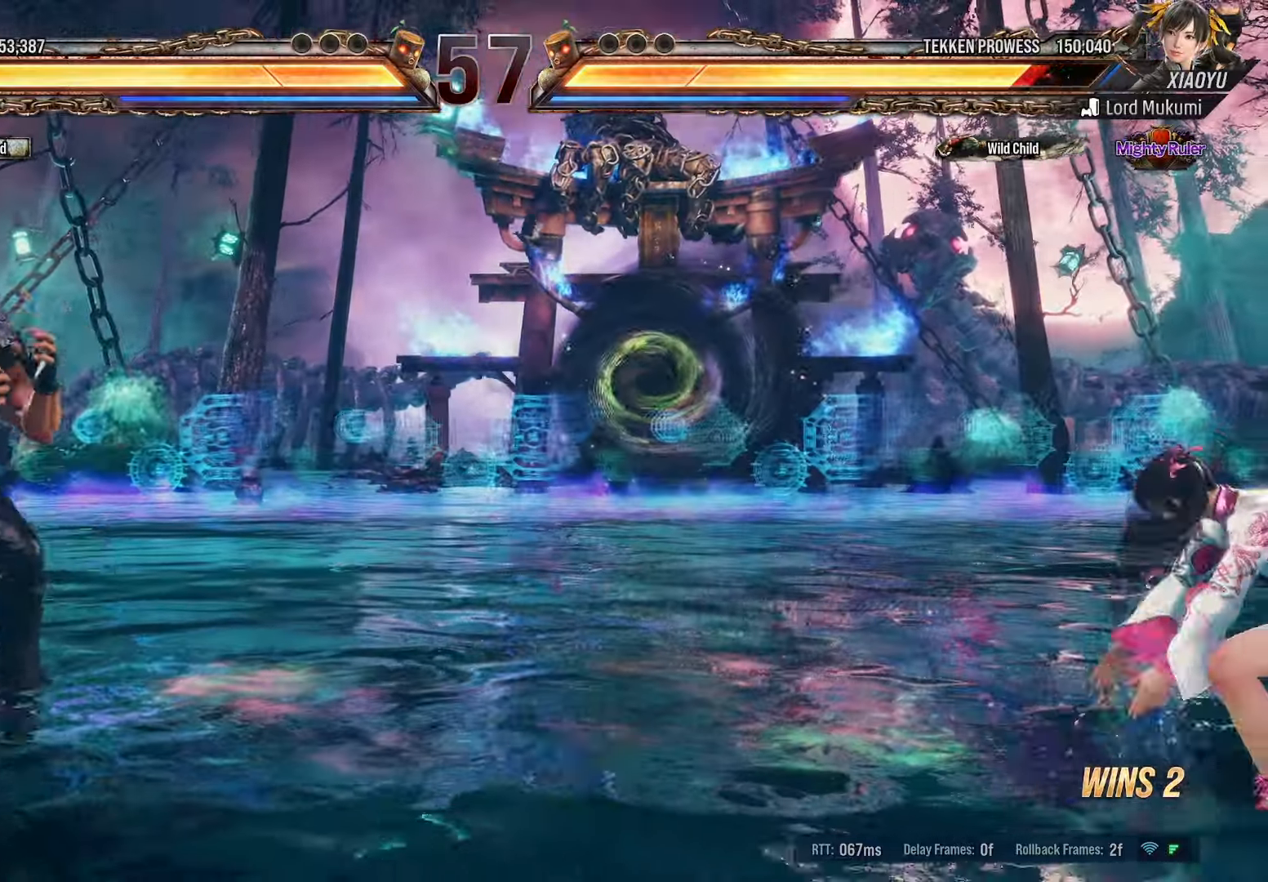
{"buttons": ["DPAD_LEFT"], "events": [[50, "DPAD_RIGHT", "up"], [283, "DPAD_LEFT", "down"], [383, "DPAD_LEFT", "up"], [416, "DPAD_LEFT", "down"]]}
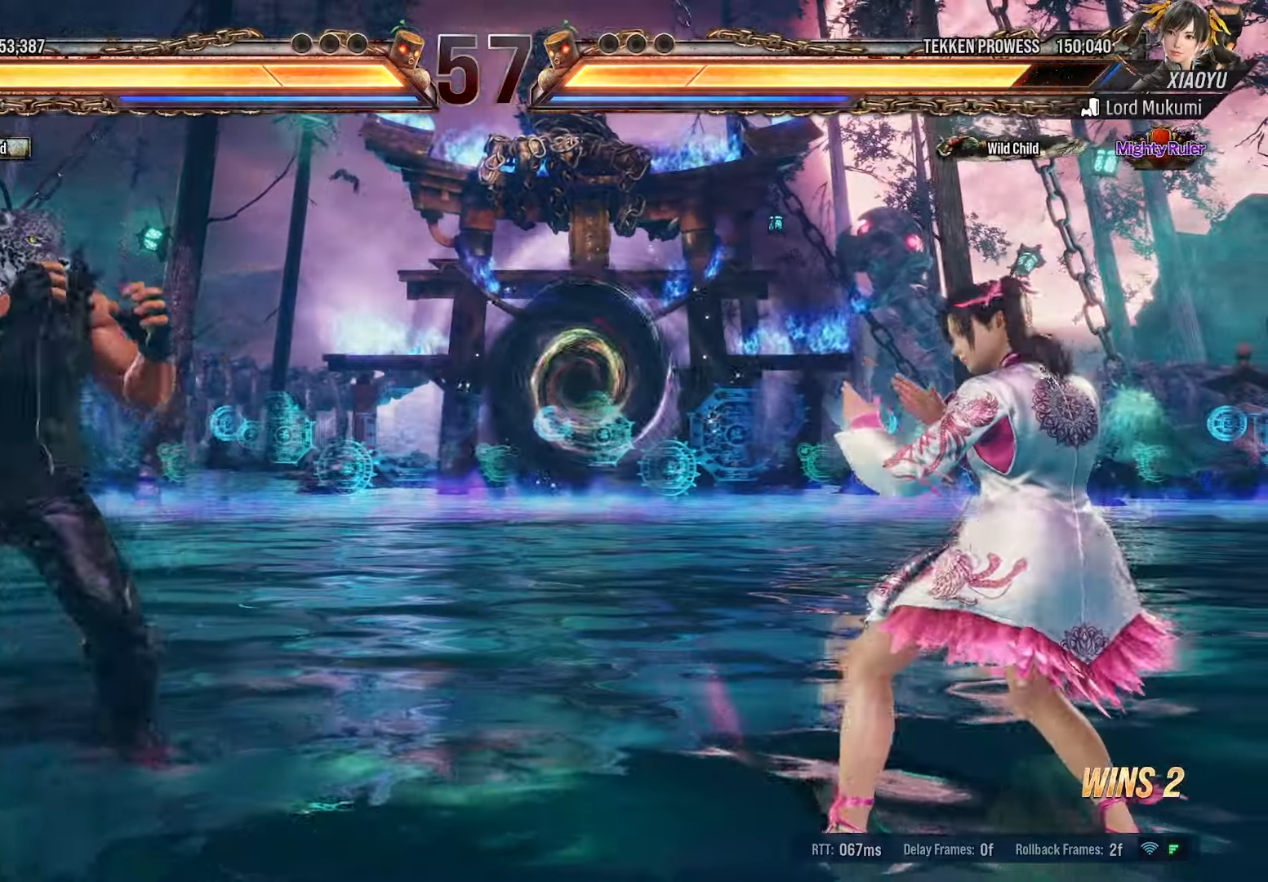
{"buttons": ["DPAD_RIGHT"], "events": [[33, "DPAD_LEFT", "up"], [233, "DPAD_RIGHT", "down"], [300, "DPAD_RIGHT", "up"], [366, "DPAD_RIGHT", "down"]]}
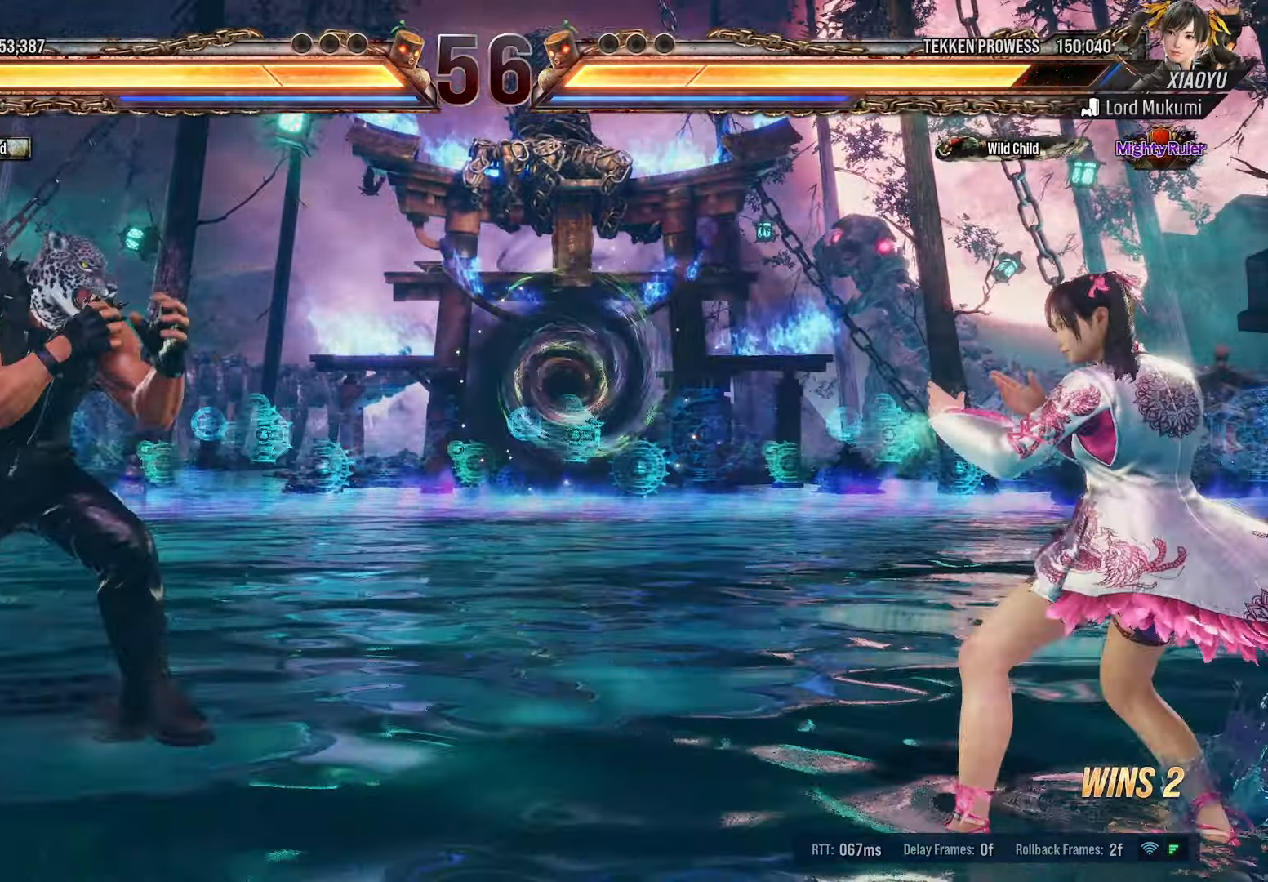
{"buttons": ["R1", "DPAD_RIGHT"], "events": [[200, "R1", "down"]]}
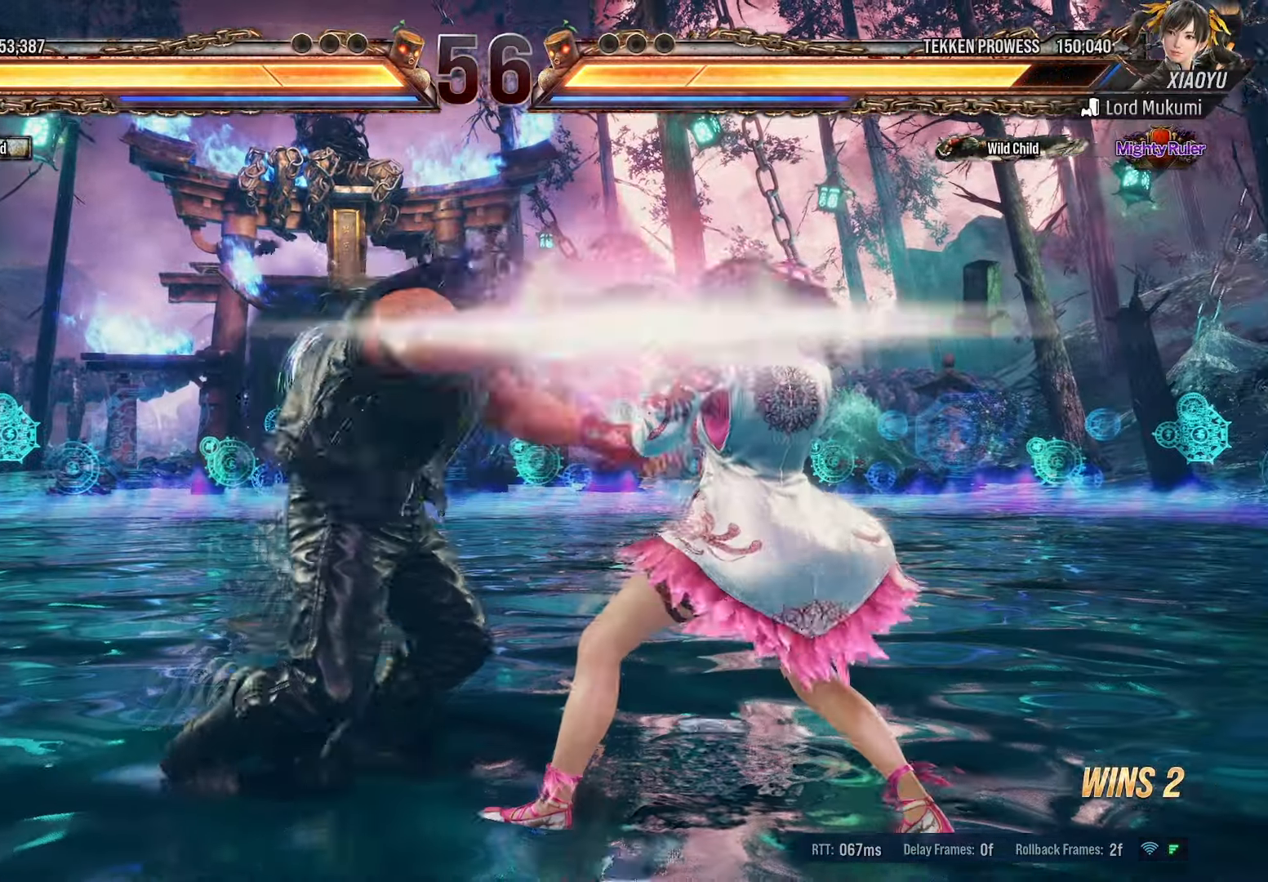
{"buttons": ["DPAD_RIGHT"], "events": [[100, "DPAD_RIGHT", "up"], [100, "L1", "down"], [200, "L1", "up"], [233, "R1", "up"], [250, "DPAD_RIGHT", "down"]]}
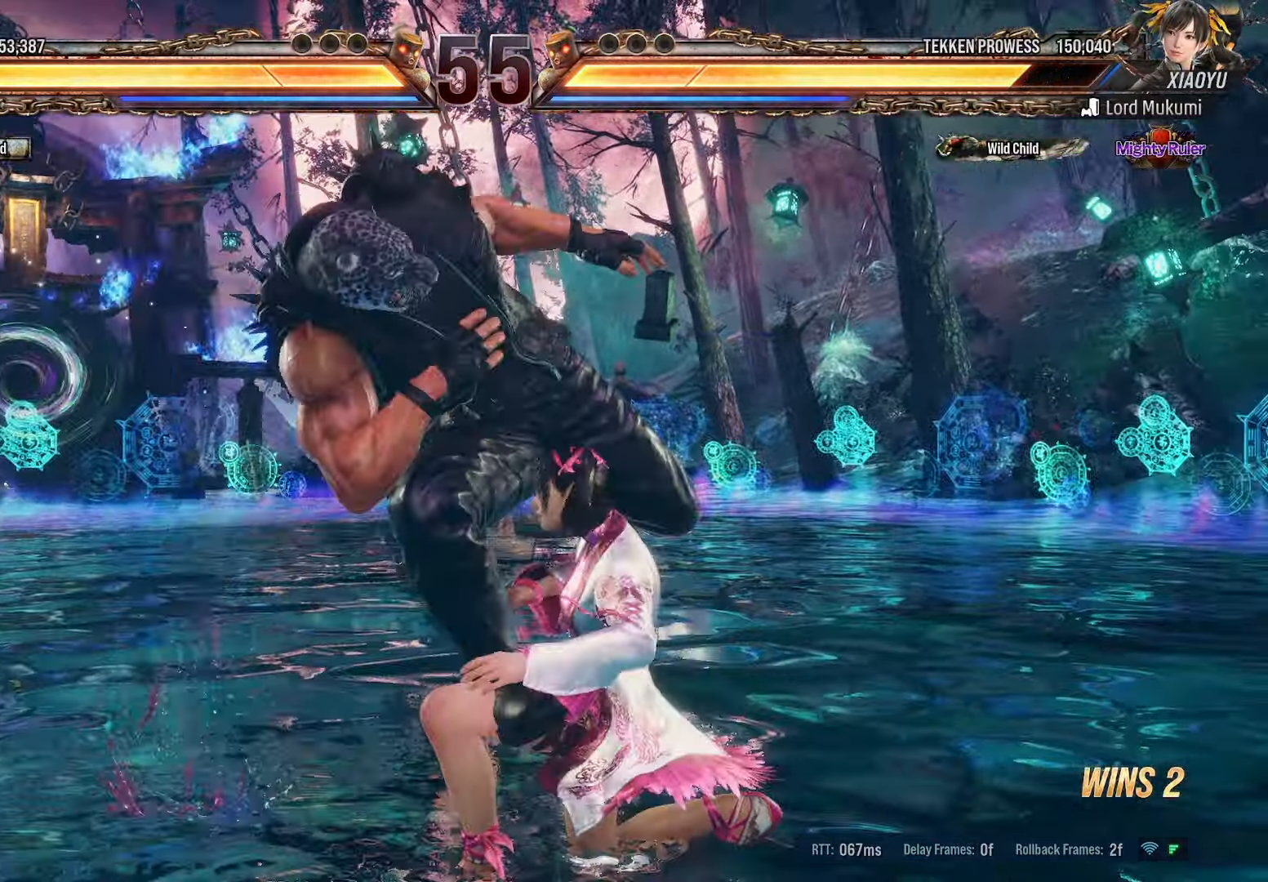
{"buttons": ["DPAD_RIGHT"], "events": []}
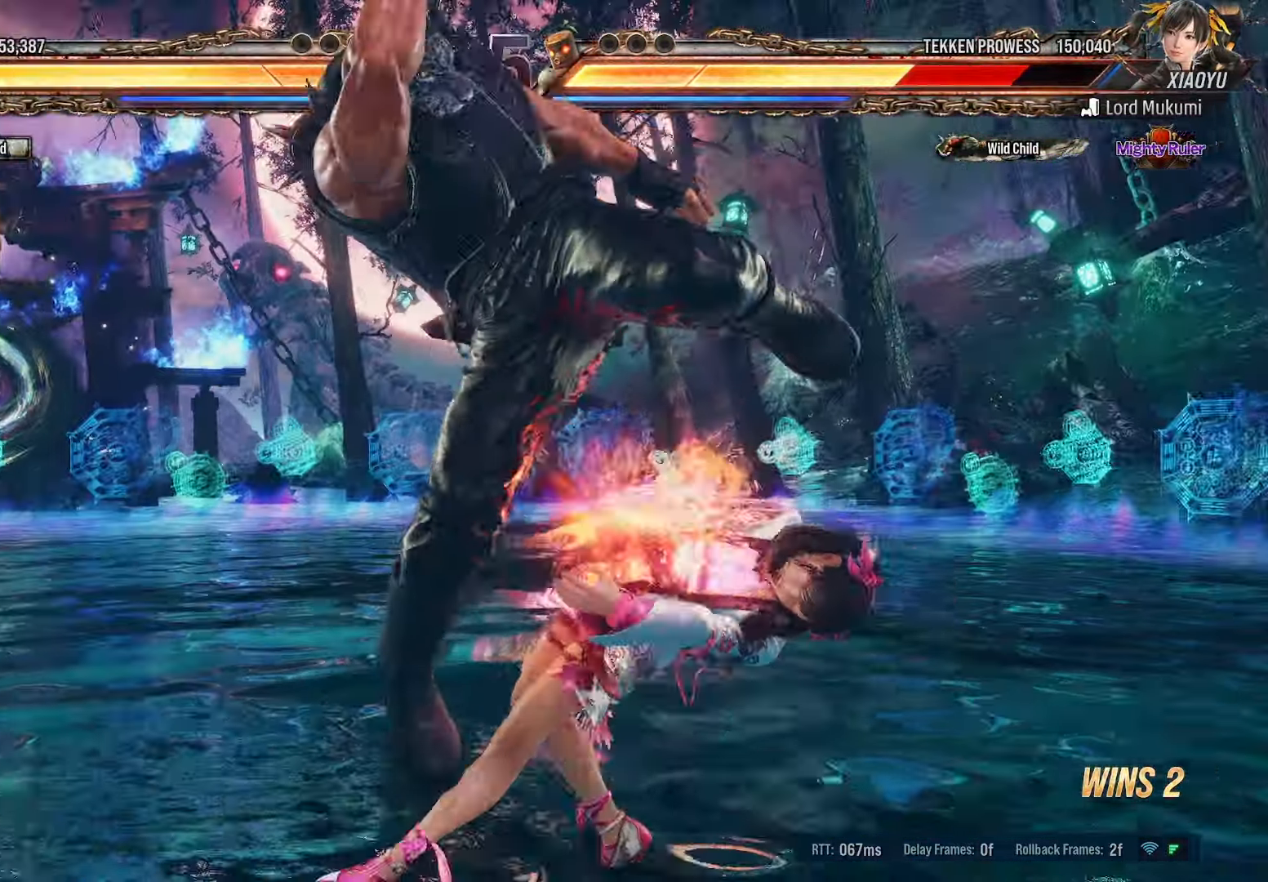
{"buttons": ["DPAD_RIGHT"], "events": []}
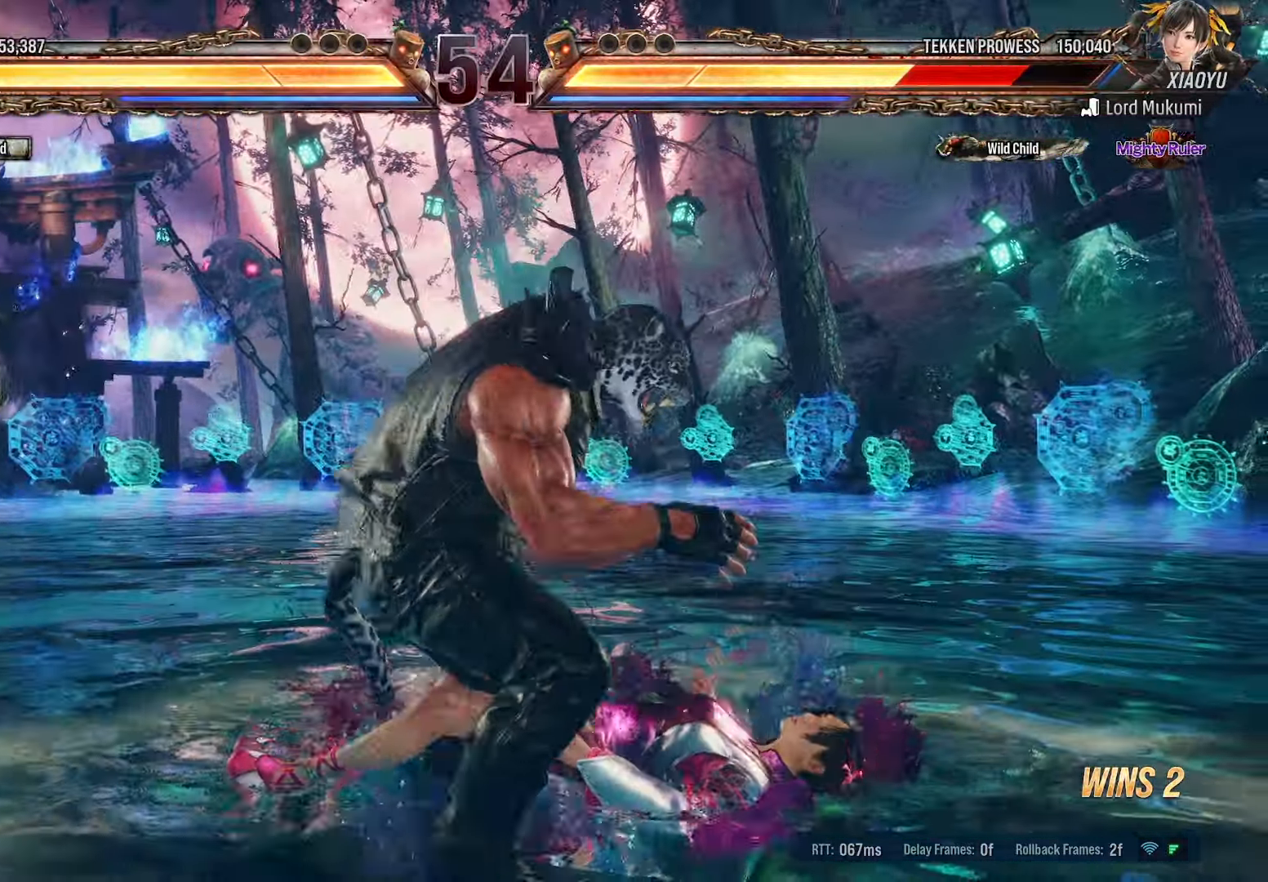
{"buttons": [], "events": [[316, "DPAD_RIGHT", "up"]]}
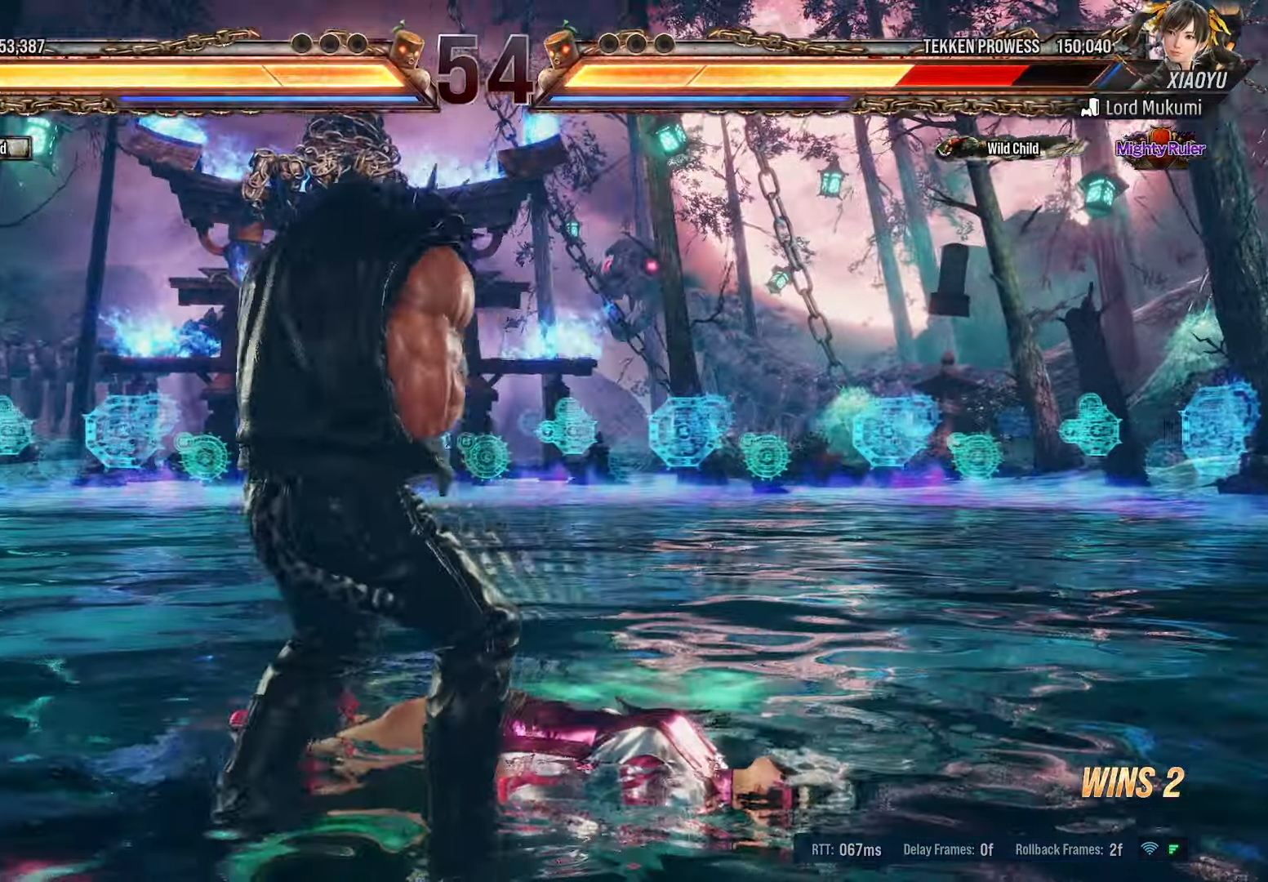
{"buttons": [], "events": [[200, "CROSS", "down"], [200, "DPAD_DOWN", "down"], [316, "CROSS", "up"], [350, "DPAD_DOWN", "up"]]}
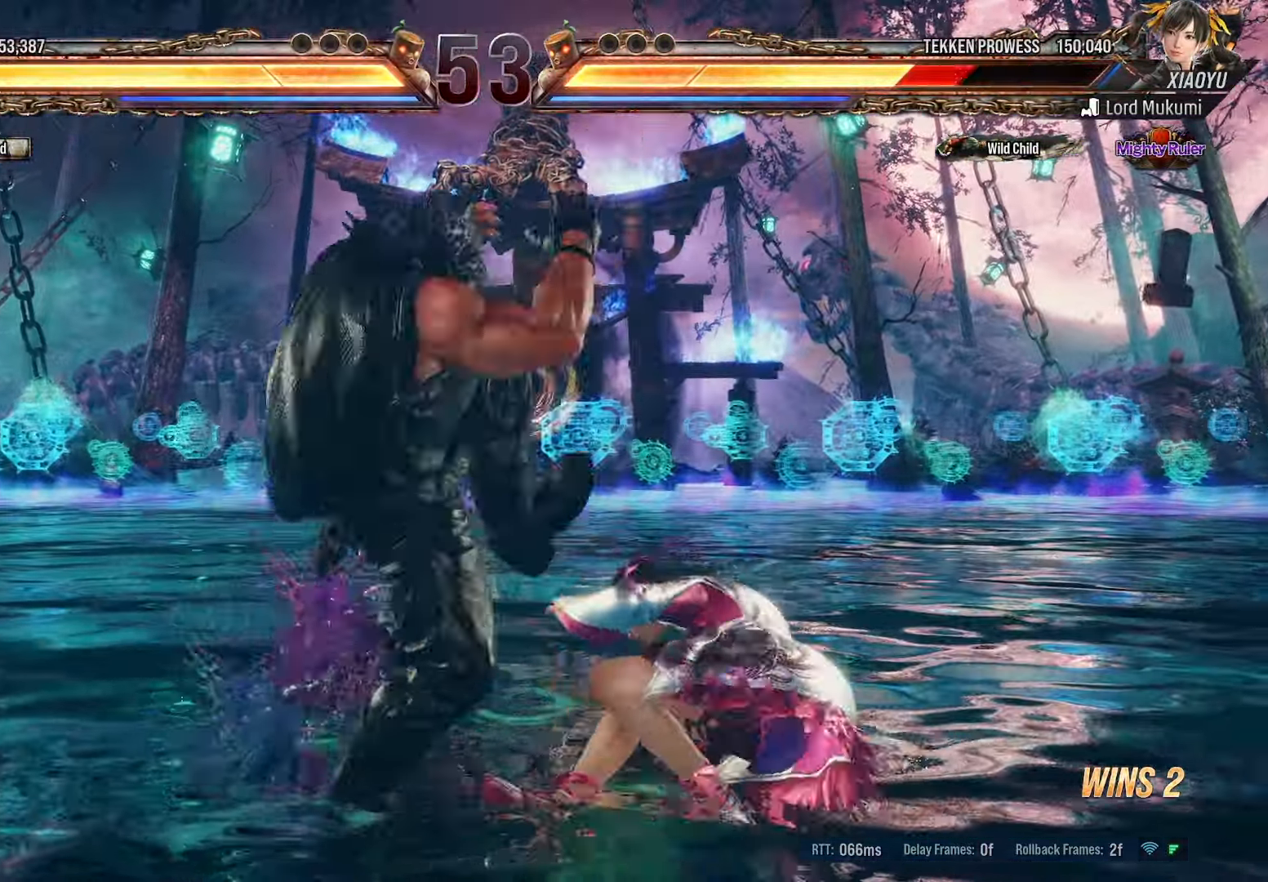
{"buttons": ["DPAD_LEFT"], "events": [[350, "DPAD_LEFT", "down"], [450, "DPAD_LEFT", "up"], [500, "DPAD_LEFT", "down"]]}
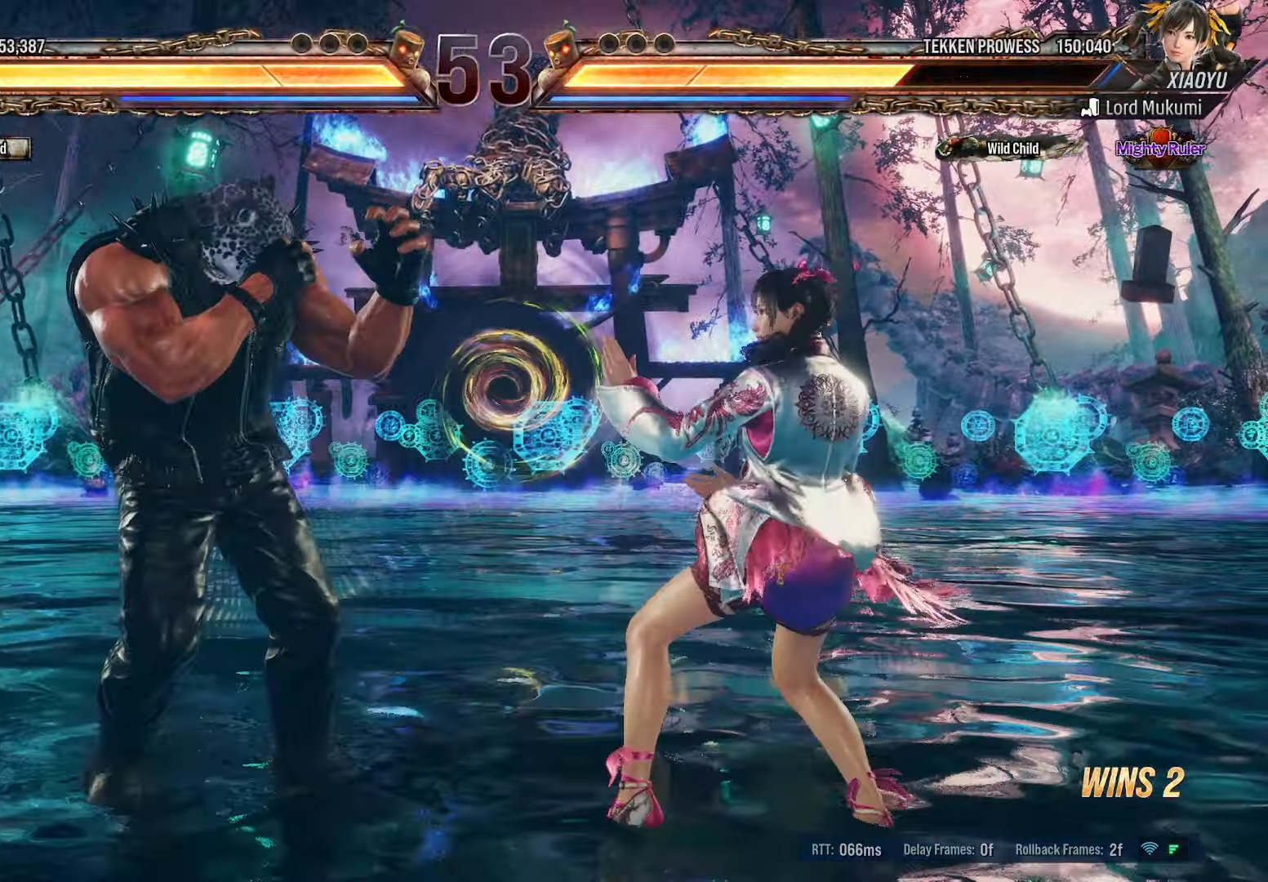
{"buttons": ["DPAD_LEFT"], "events": [[133, "DPAD_LEFT", "up"], [200, "DPAD_LEFT", "down"], [283, "DPAD_LEFT", "up"], [333, "DPAD_LEFT", "down"]]}
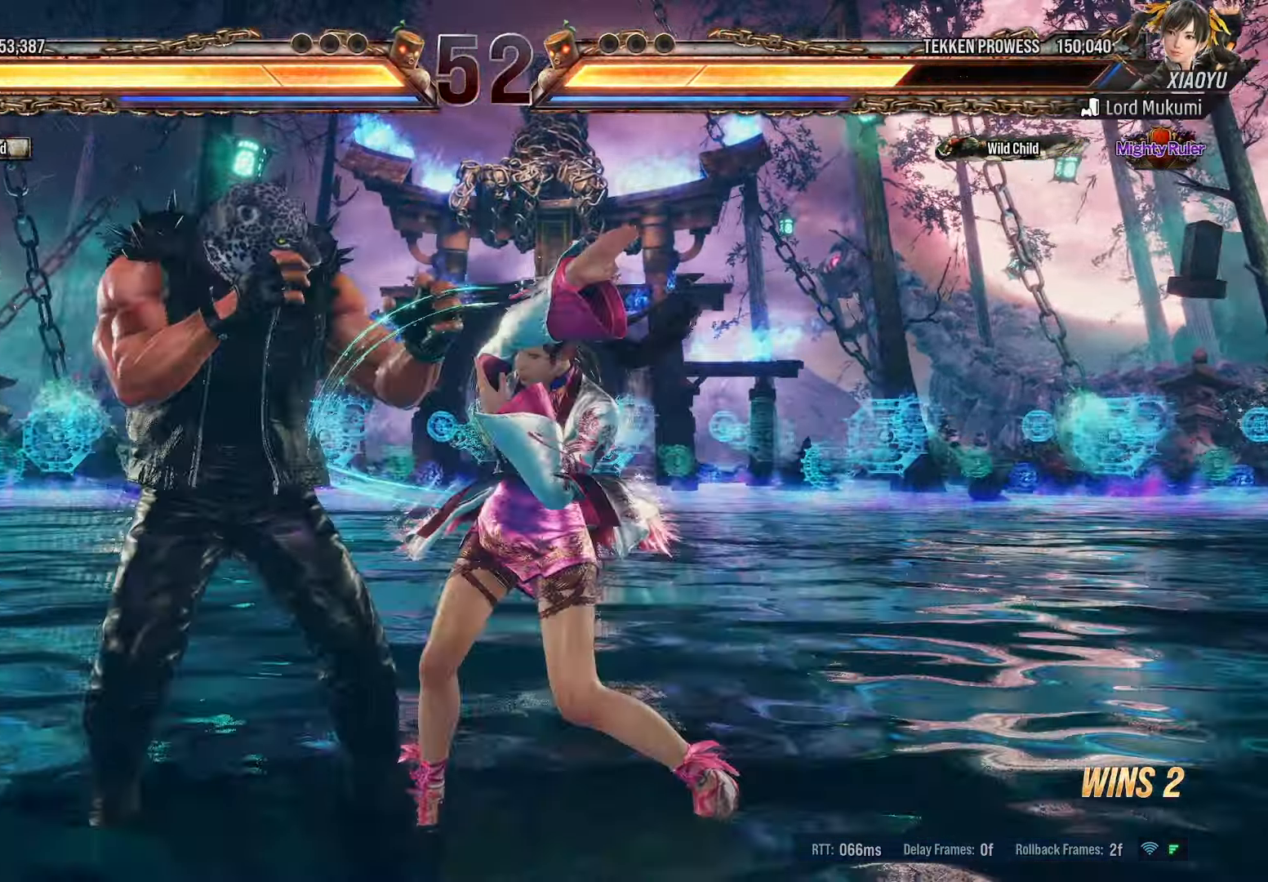
{"buttons": [], "events": [[50, "DPAD_LEFT", "up"], [133, "SQUARE", "down"], [266, "TRIANGLE", "down"], [333, "SQUARE", "up"], [483, "TRIANGLE", "up"]]}
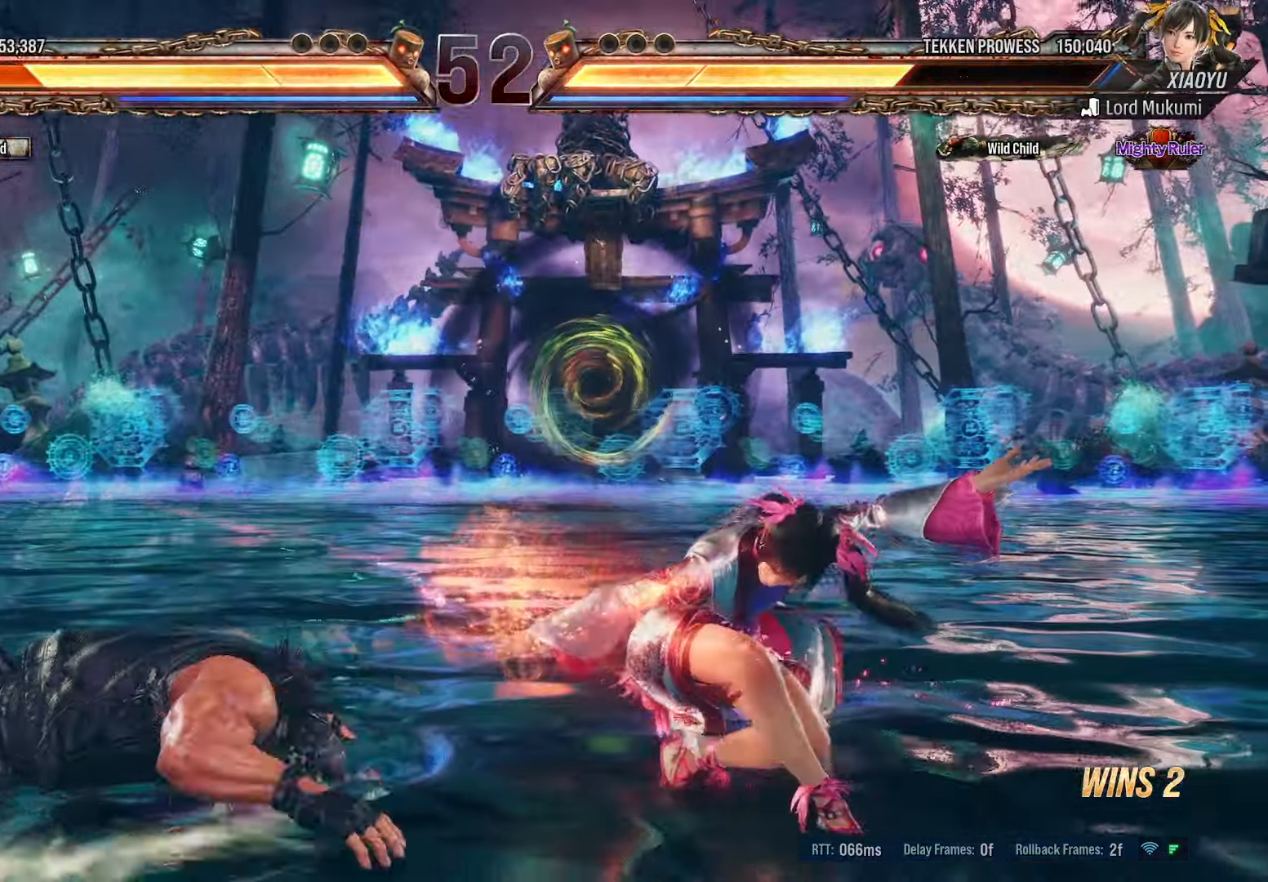
{"buttons": ["DPAD_DOWN"], "events": [[250, "DPAD_DOWN", "down"], [283, "SQUARE", "down"], [383, "SQUARE", "up"], [433, "SQUARE", "down"], [500, "SQUARE", "up"]]}
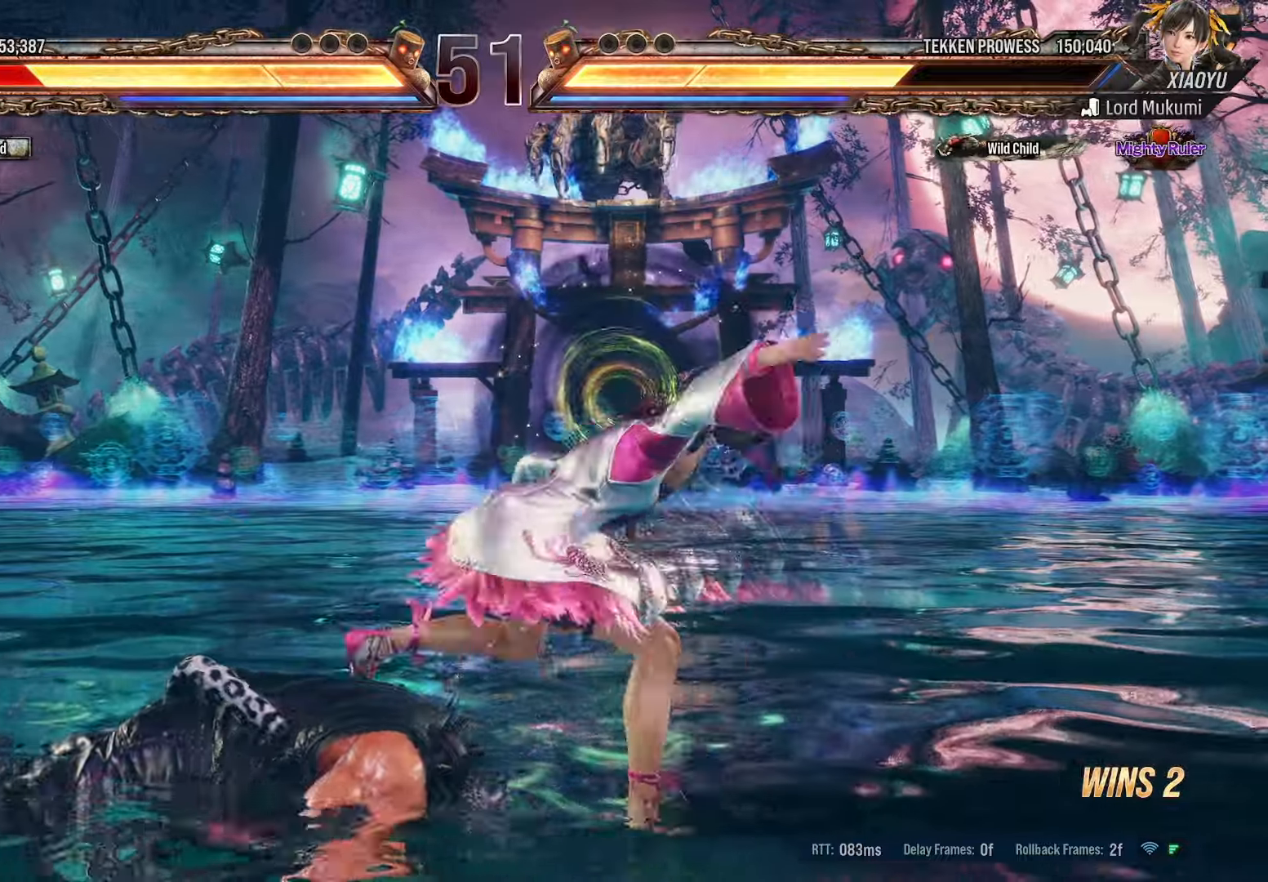
{"buttons": ["SQUARE", "DPAD_DOWN"], "events": [[83, "SQUARE", "down"], [200, "SQUARE", "up"], [400, "SQUARE", "down"]]}
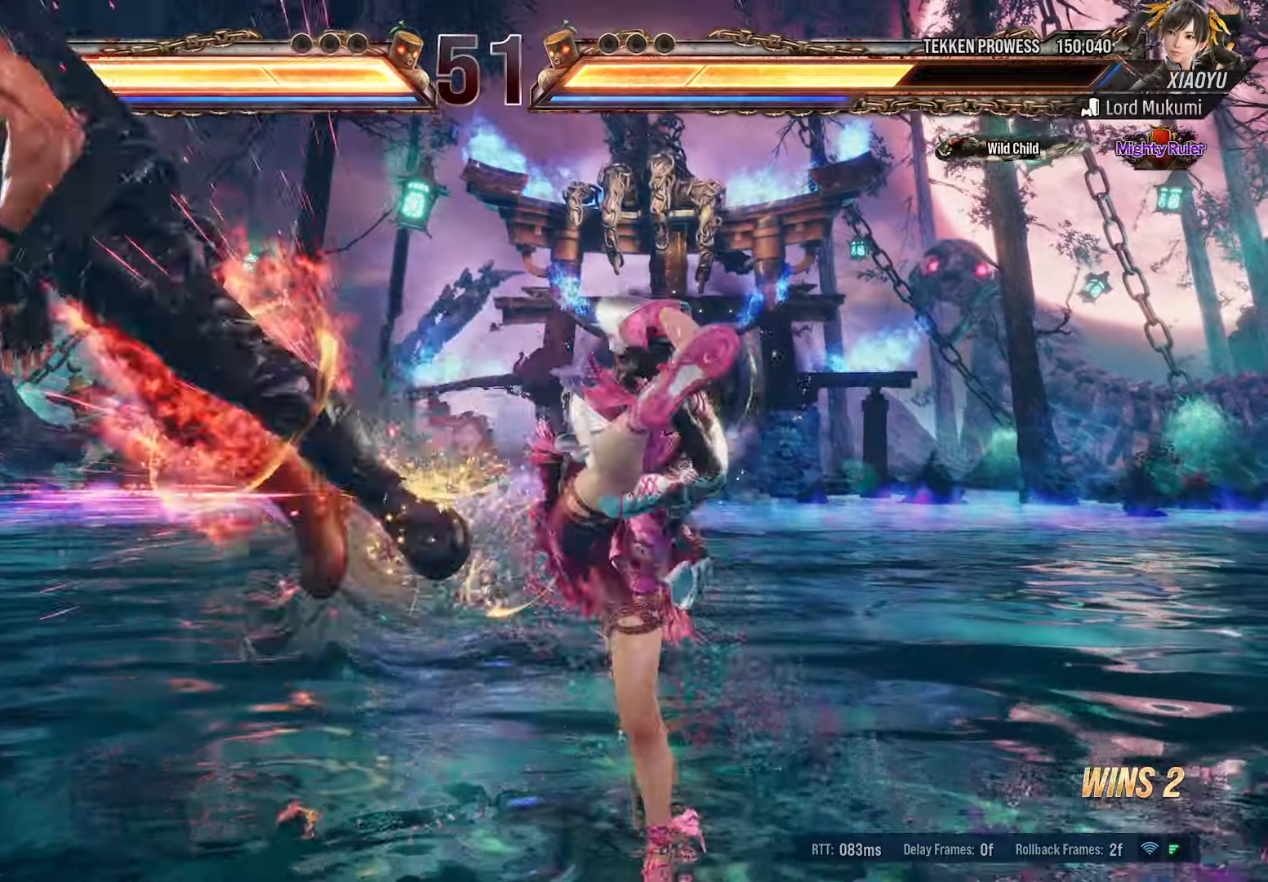
{"buttons": ["TRIANGLE", "DPAD_LEFT"], "events": [[66, "SQUARE", "up"], [100, "DPAD_DOWN", "up"], [216, "DPAD_LEFT", "down"], [266, "TRIANGLE", "down"], [366, "TRIANGLE", "up"], [433, "TRIANGLE", "down"]]}
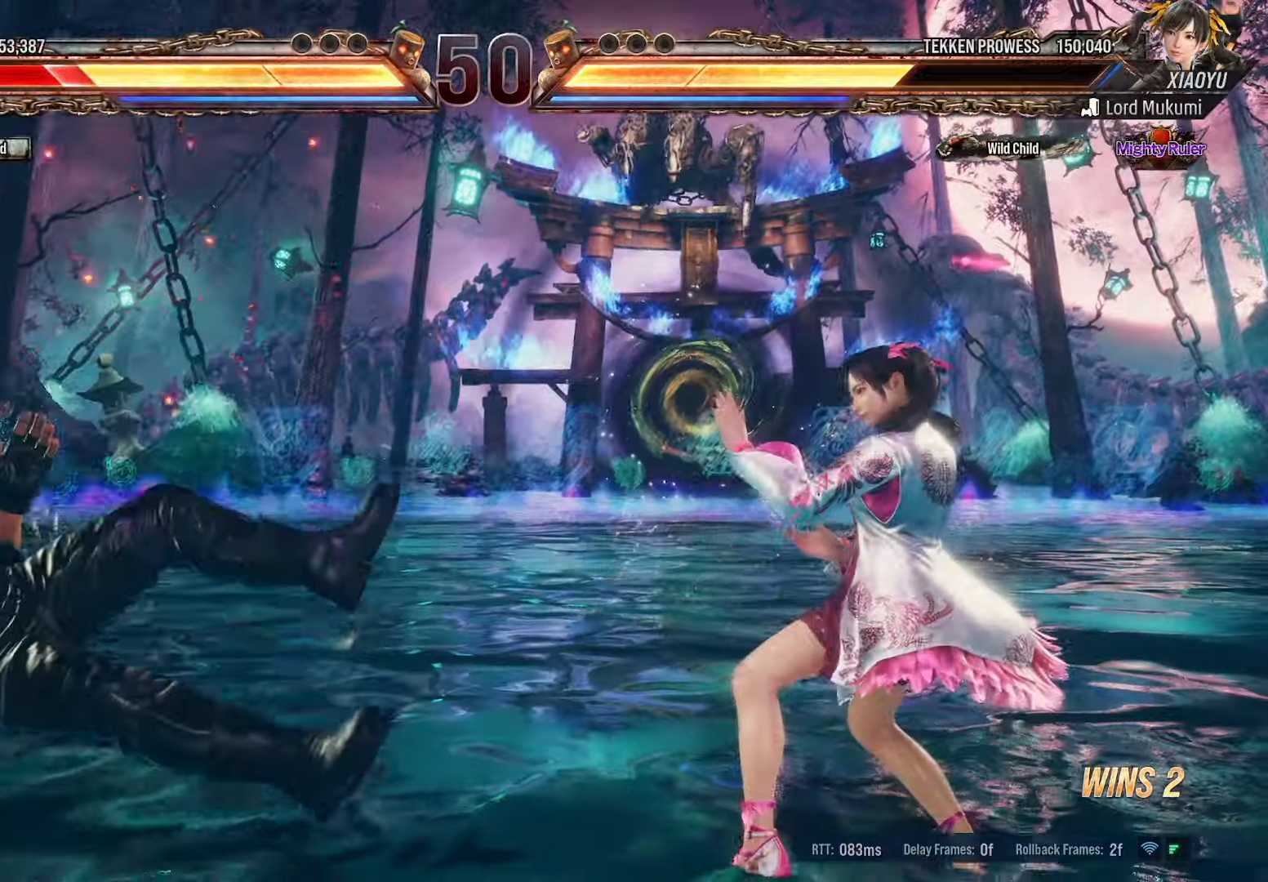
{"buttons": ["DPAD_LEFT"], "events": [[66, "TRIANGLE", "up"], [283, "DPAD_LEFT", "up"], [383, "DPAD_LEFT", "down"], [450, "DPAD_LEFT", "up"], [500, "DPAD_LEFT", "down"]]}
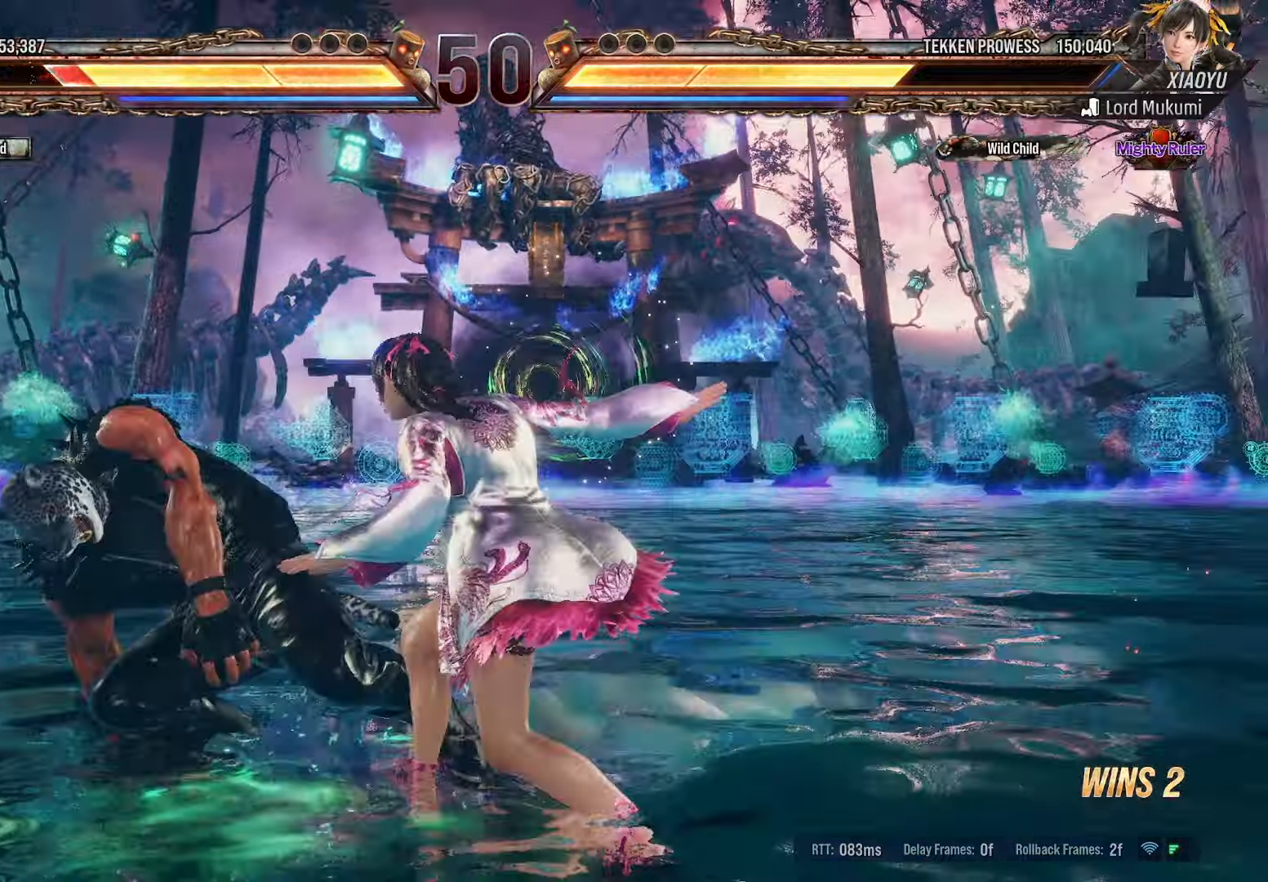
{"buttons": ["DPAD_DOWN"], "events": [[166, "DPAD_DOWN", "down"], [166, "DPAD_LEFT", "up"], [183, "DPAD_LEFT", "down"], [200, "DPAD_LEFT", "up"]]}
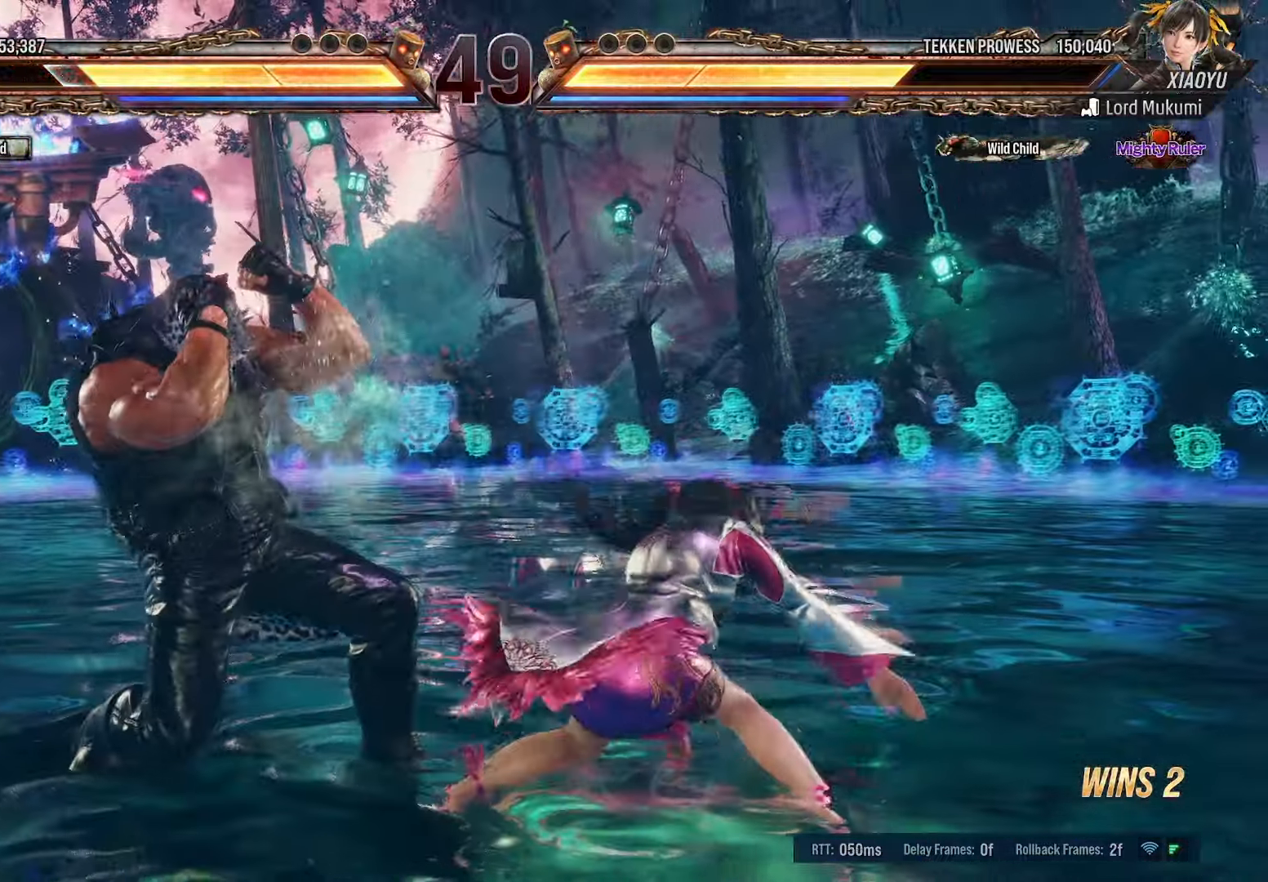
{"buttons": ["TRIANGLE", "DPAD_DOWN", "DPAD_RIGHT"], "events": [[66, "TRIANGLE", "down"], [200, "DPAD_RIGHT", "down"], [216, "TRIANGLE", "up"], [266, "TRIANGLE", "down"]]}
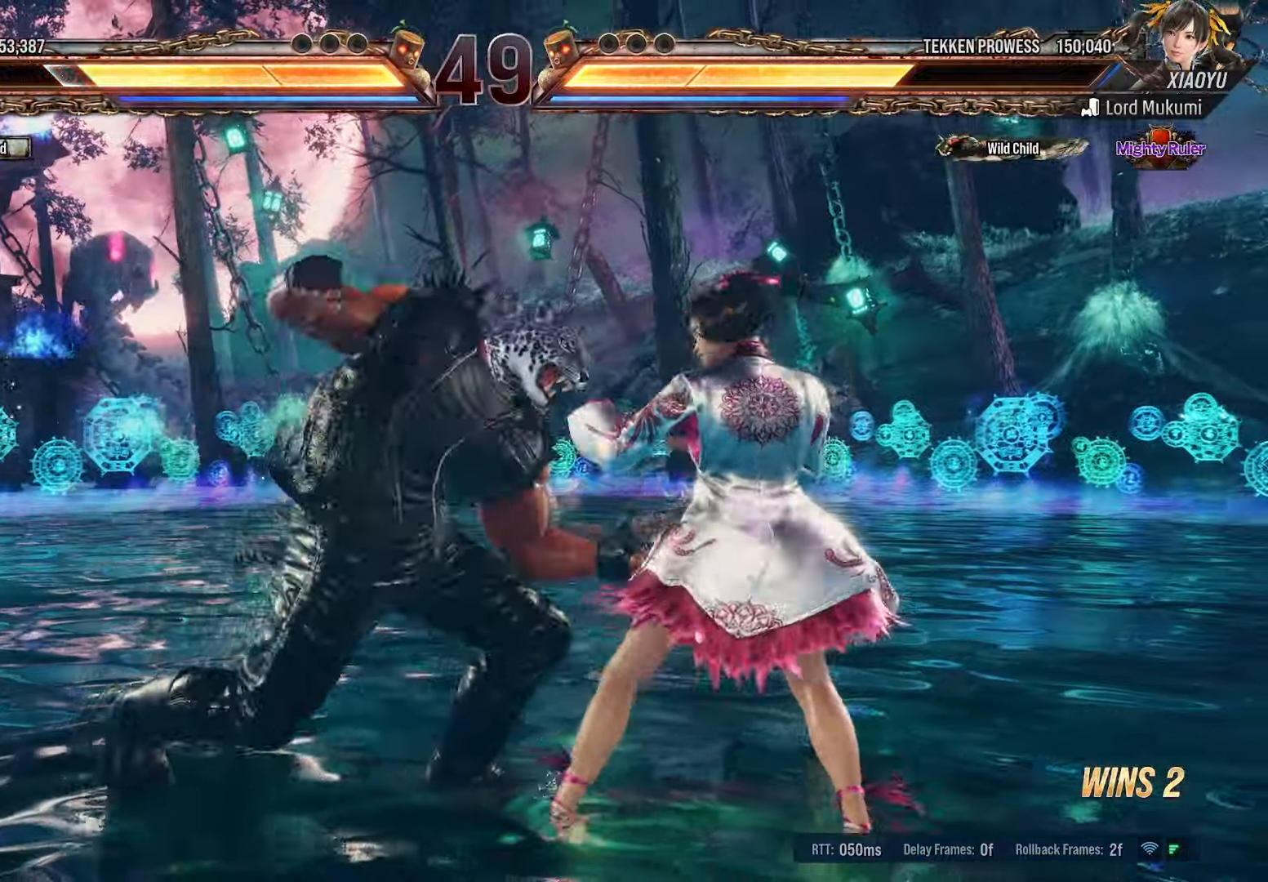
{"buttons": ["CROSS"], "events": [[100, "DPAD_RIGHT", "up"], [133, "DPAD_DOWN", "up"], [133, "TRIANGLE", "up"], [300, "DPAD_DOWN", "down"], [300, "DPAD_LEFT", "down"], [333, "CROSS", "down"], [483, "DPAD_DOWN", "up"], [483, "DPAD_LEFT", "up"]]}
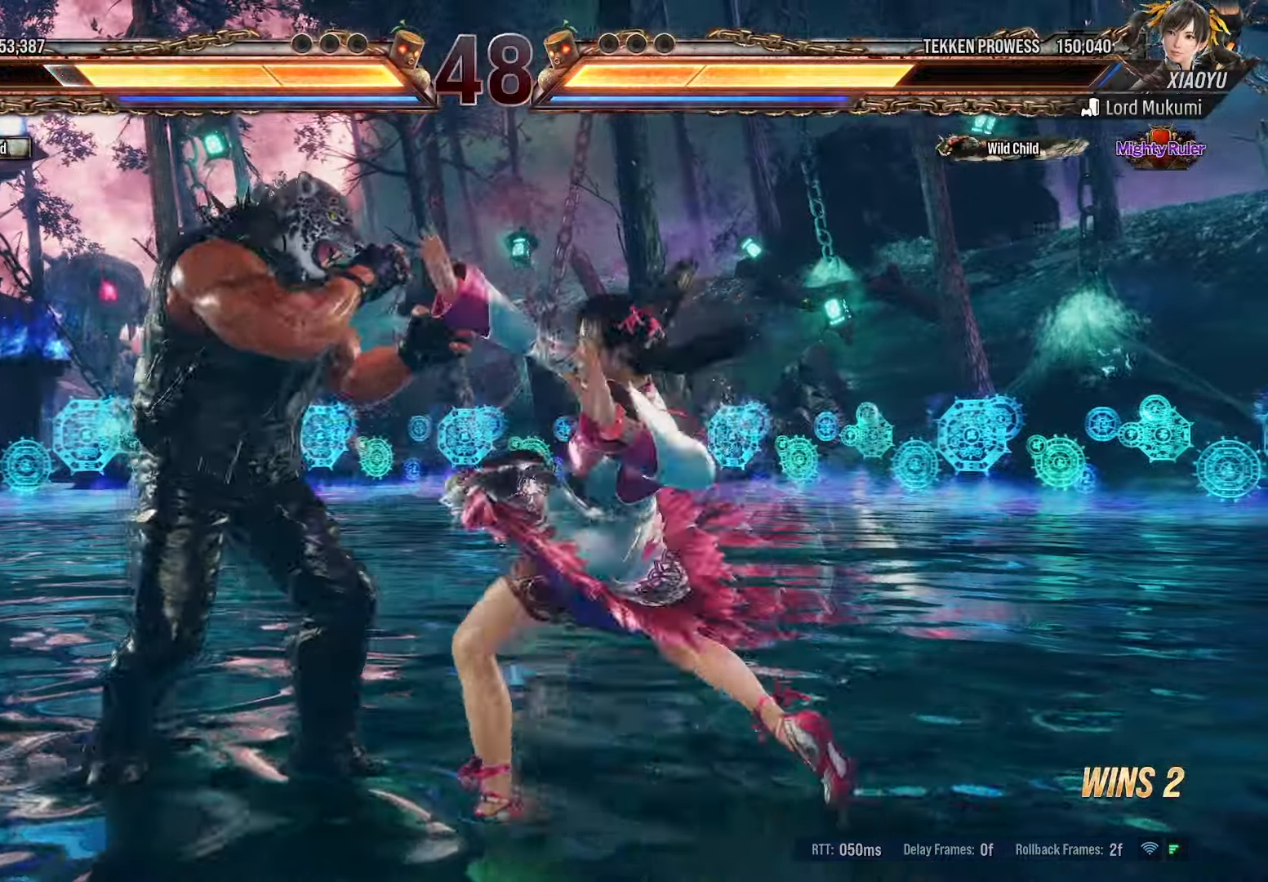
{"buttons": [], "events": [[66, "CROSS", "up"], [83, "DPAD_RIGHT", "down"], [416, "DPAD_RIGHT", "up"]]}